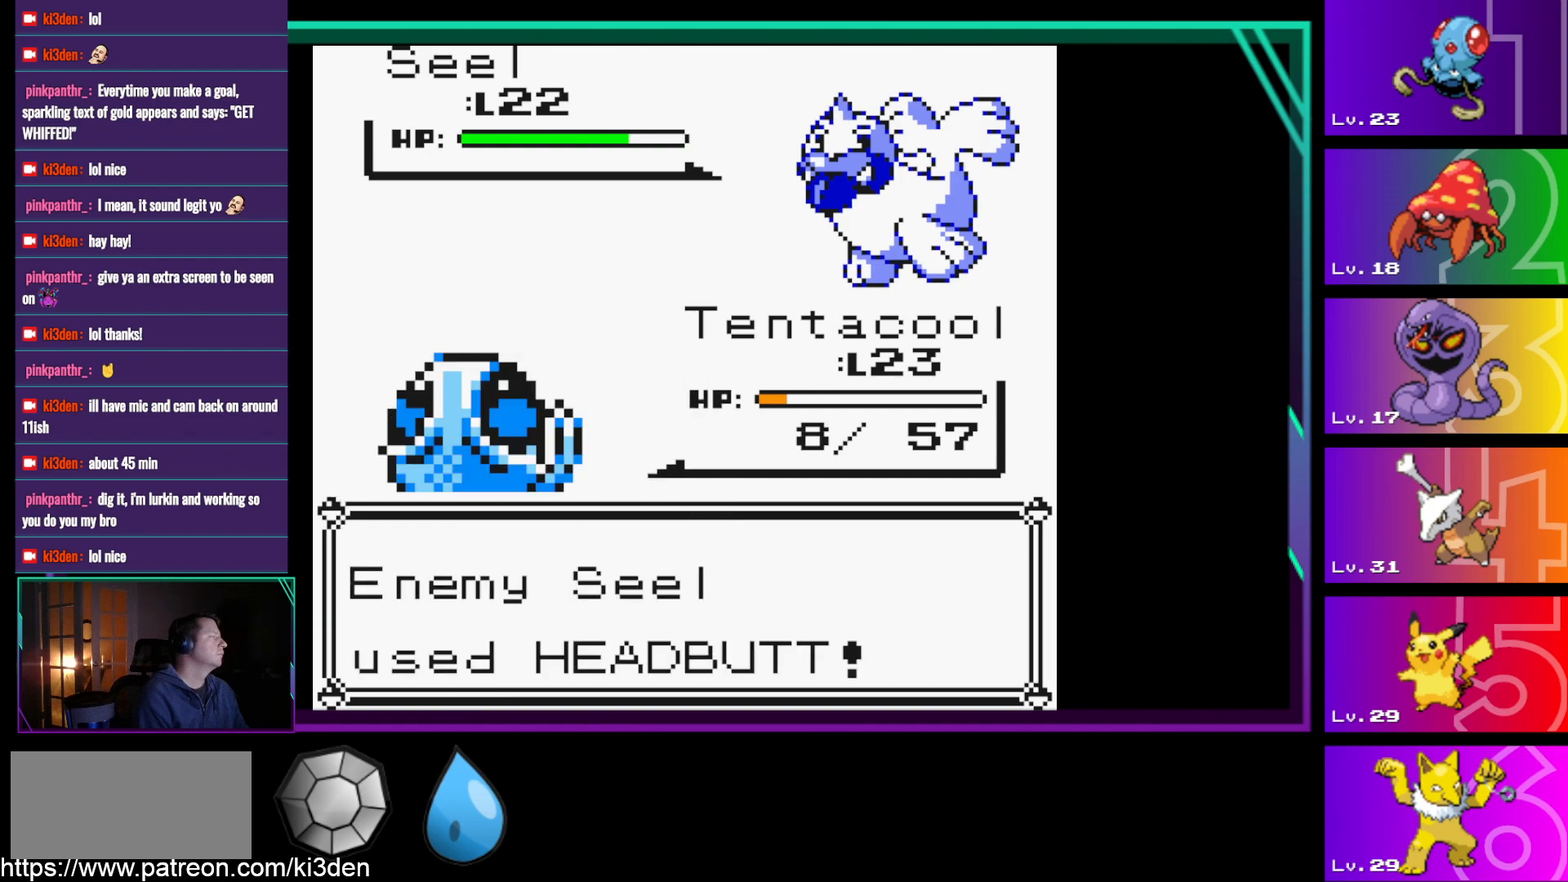
Gameplay with a controller (Nintendo layout); each line is a JSON object with the inputs held at the frame after it. "events" lists button and stick changes between this image and that frame as [ms after this image, input, new state], when the widget could be followed in between. Not read: L3 R3.
{"buttons": [], "events": []}
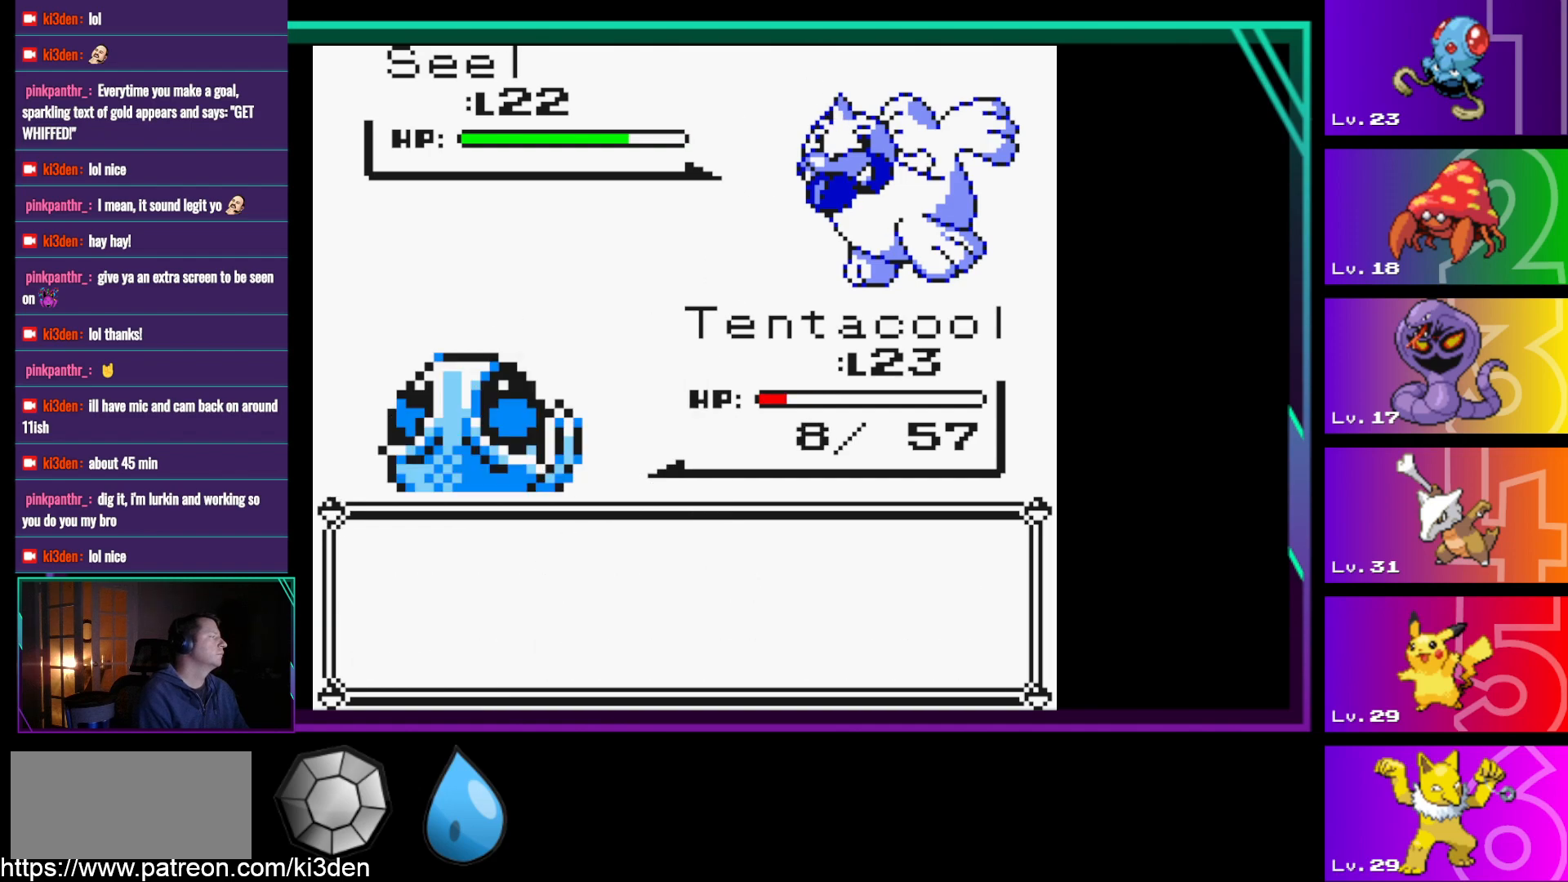
{"buttons": [], "events": []}
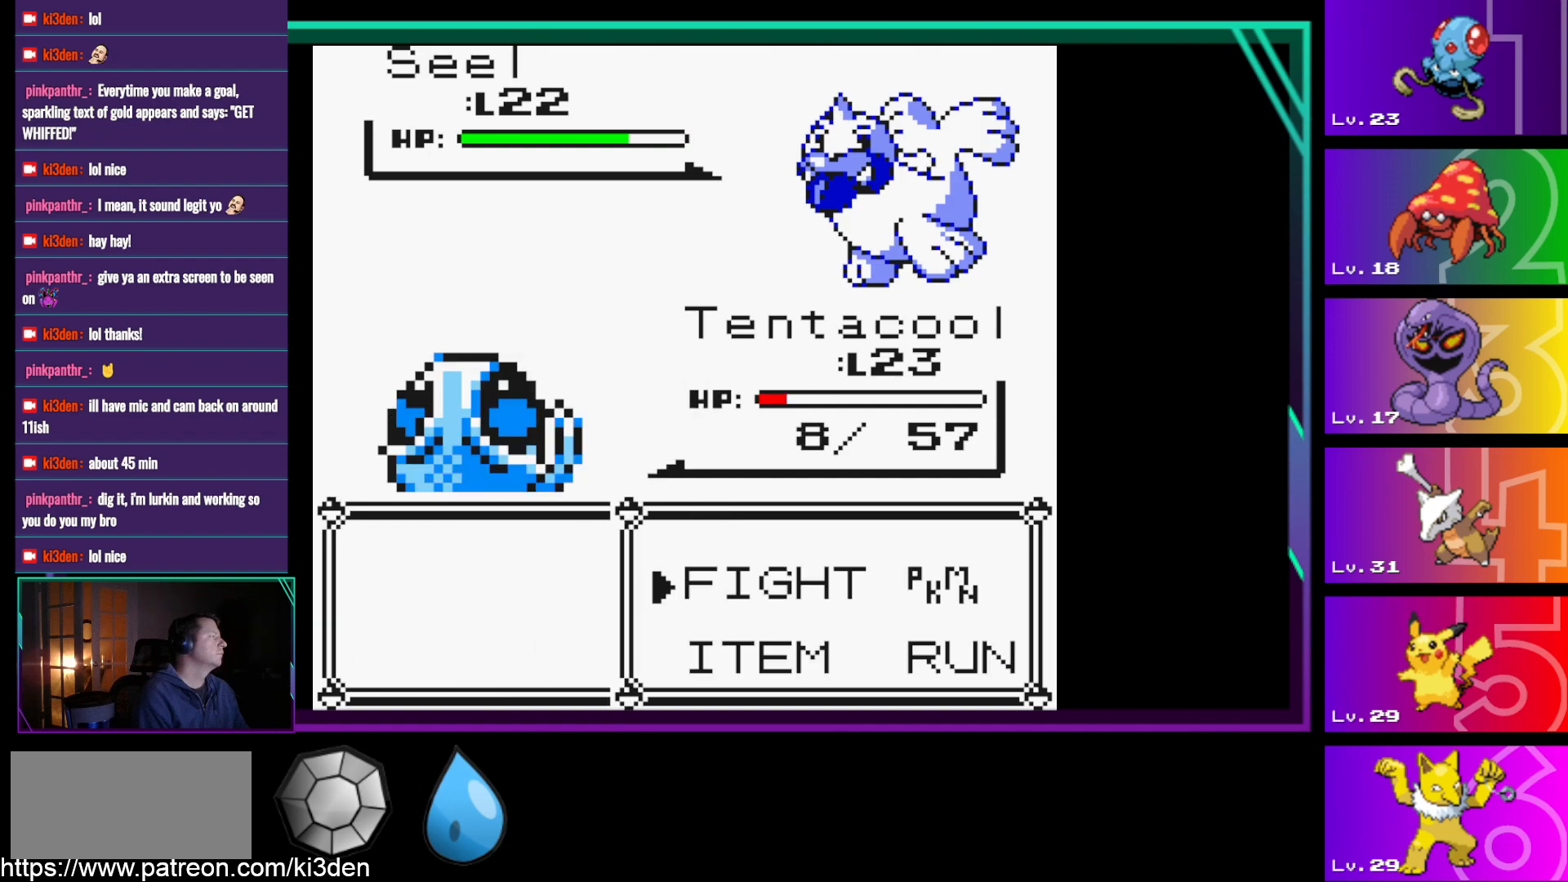
{"buttons": [], "events": []}
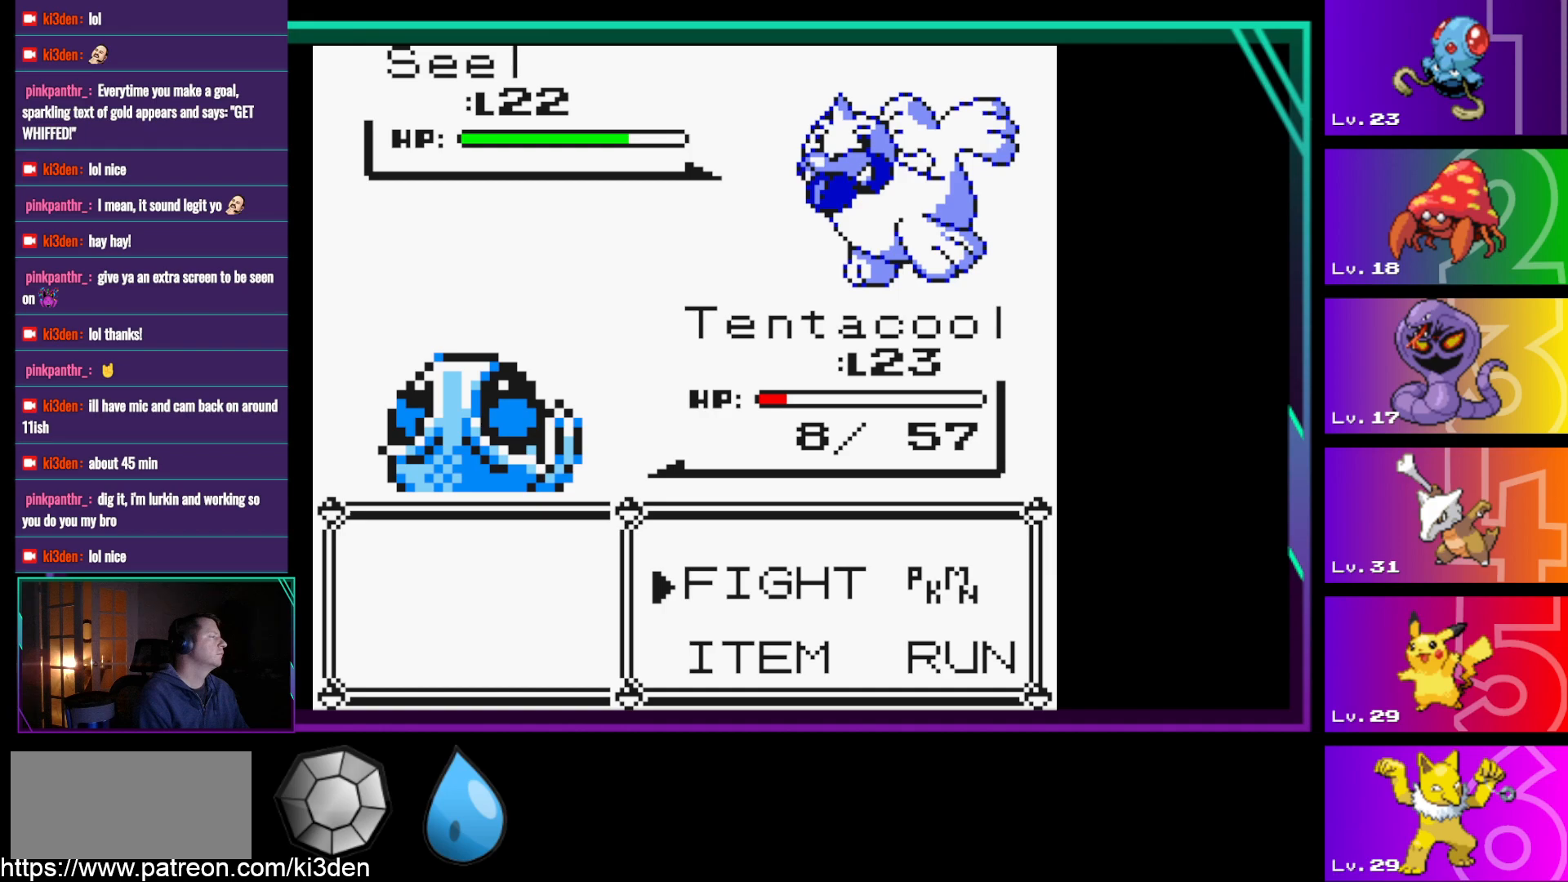
{"buttons": [], "events": [[100, "A", "down"], [250, "A", "up"]]}
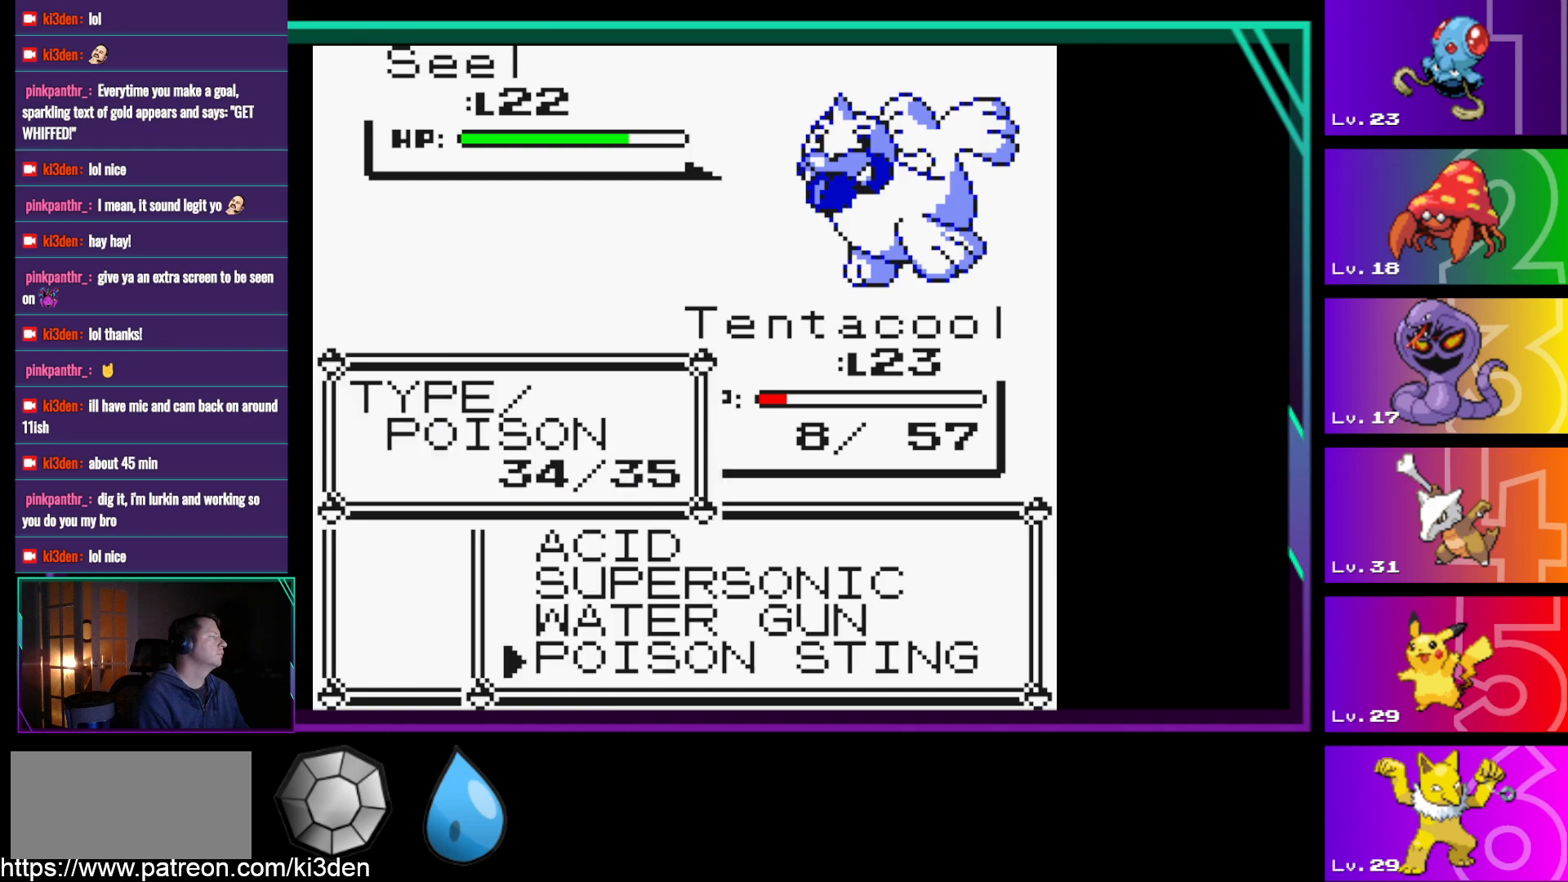
{"buttons": [], "events": []}
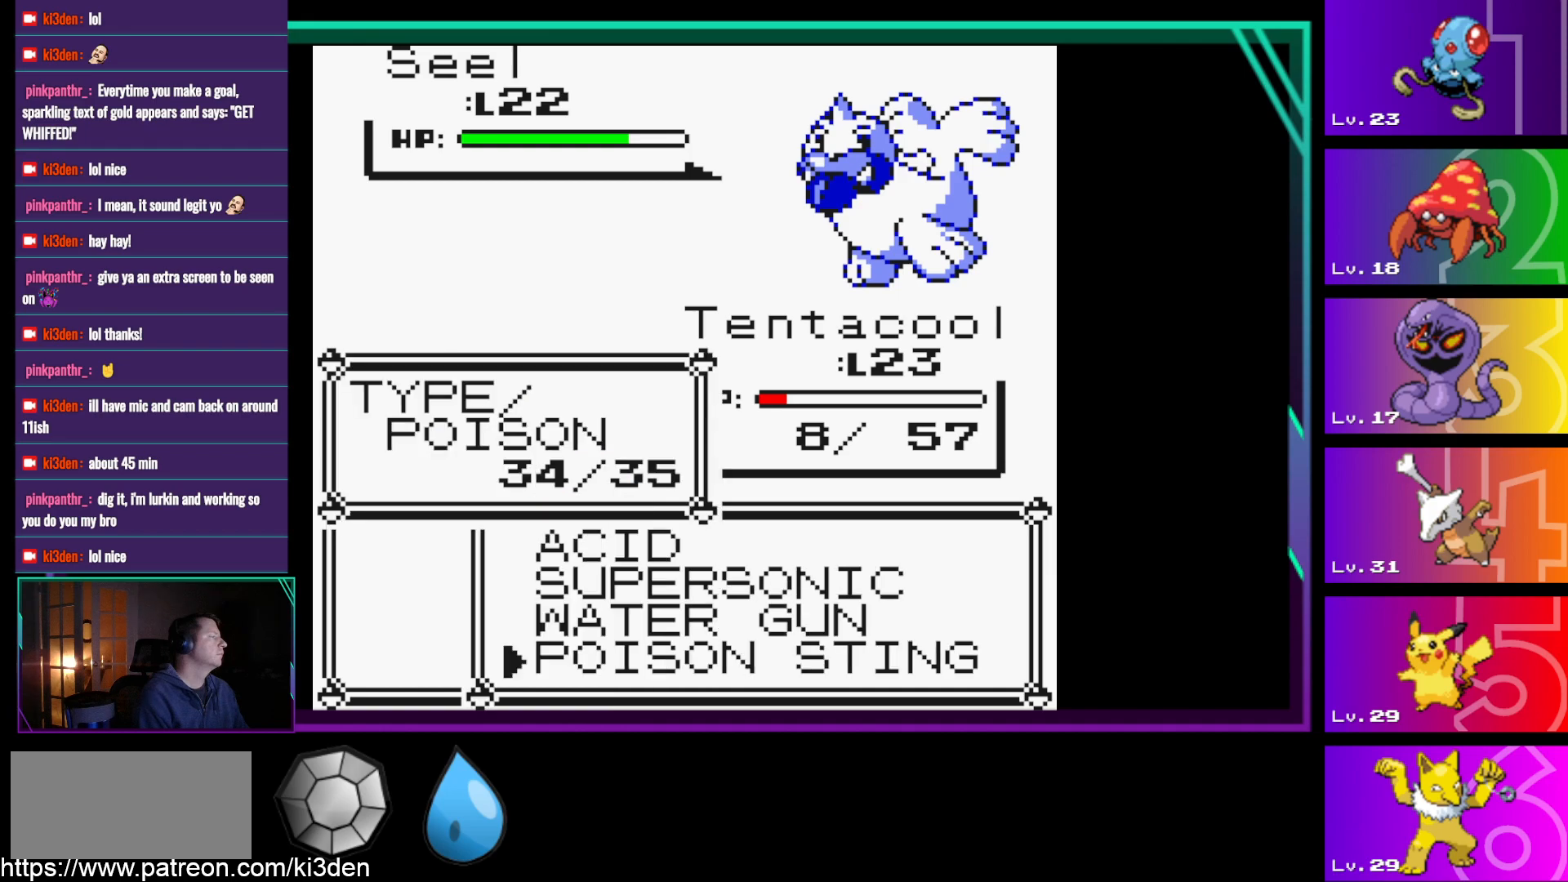
{"buttons": [], "events": []}
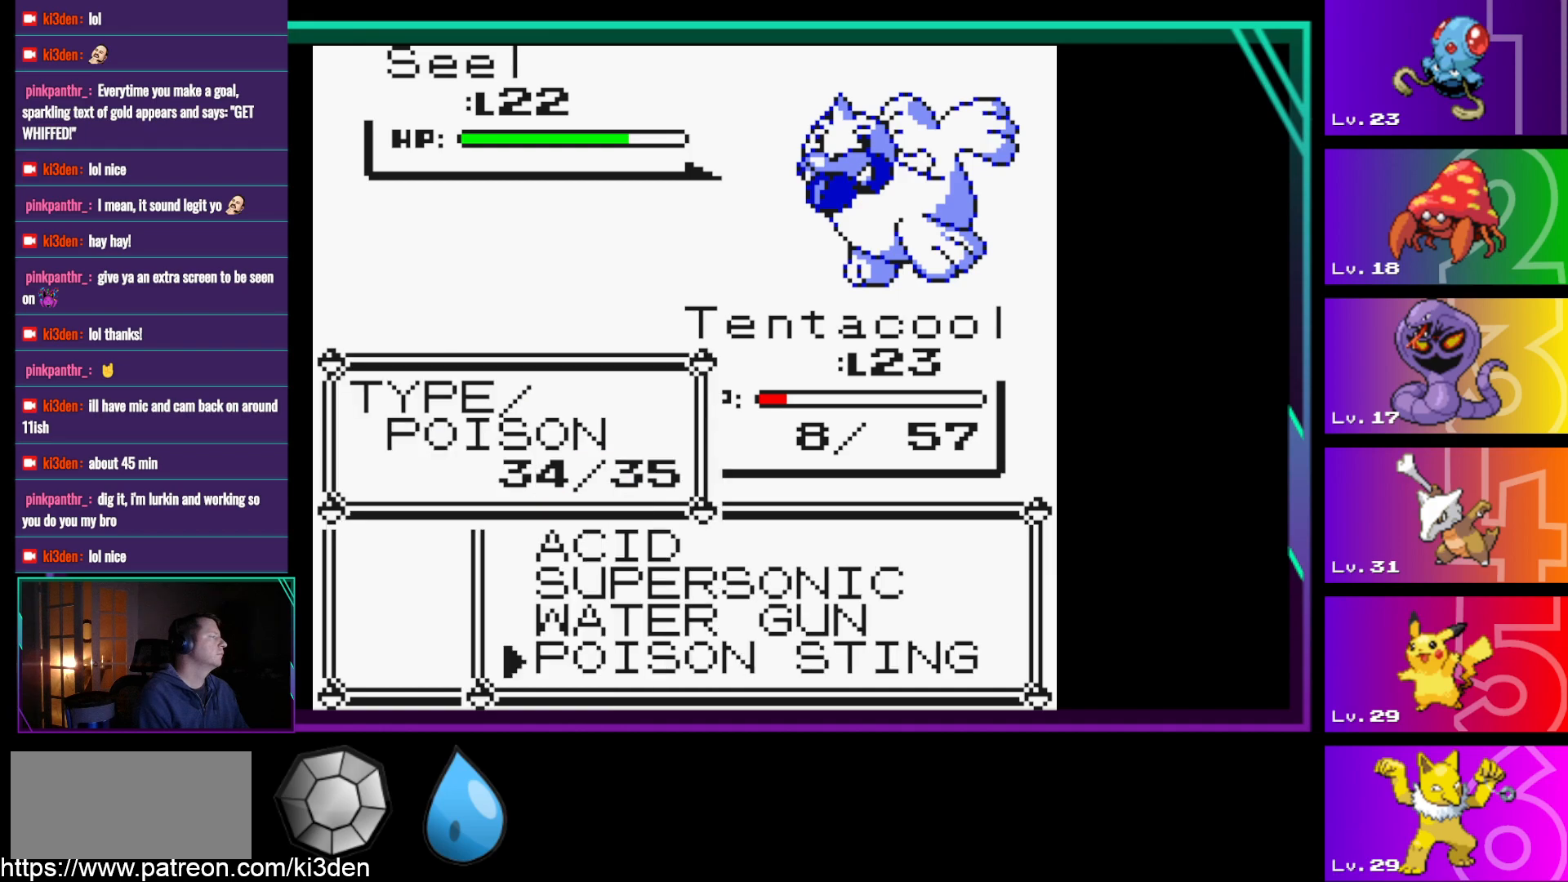
{"buttons": ["DPAD_RIGHT"], "events": [[100, "B", "down"], [200, "B", "up"], [433, "DPAD_RIGHT", "down"]]}
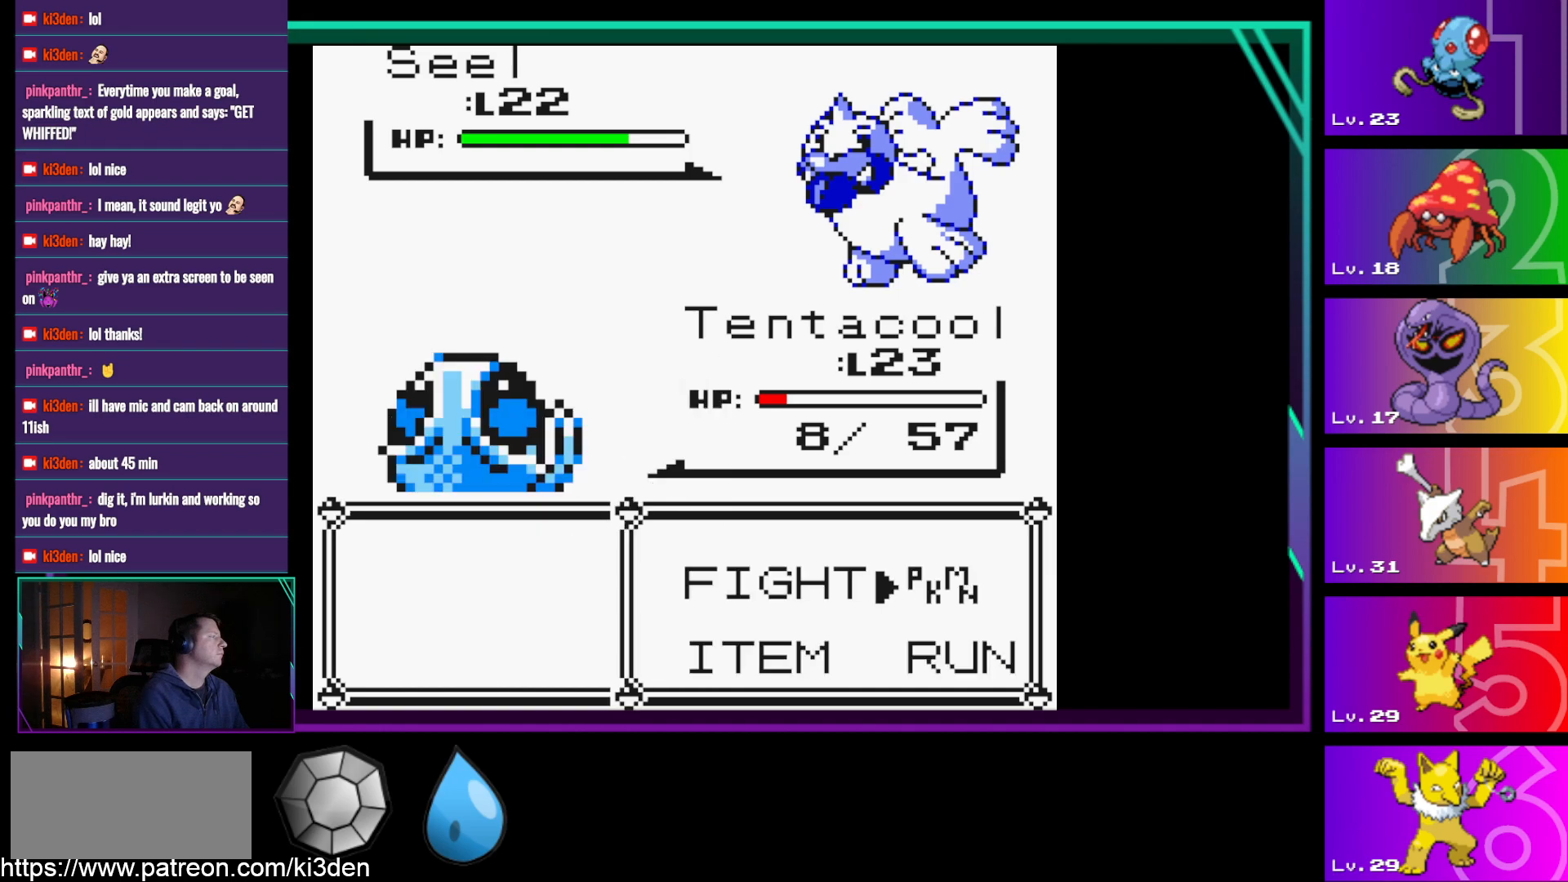
{"buttons": [], "events": [[67, "DPAD_RIGHT", "up"], [167, "A", "down"], [267, "A", "up"]]}
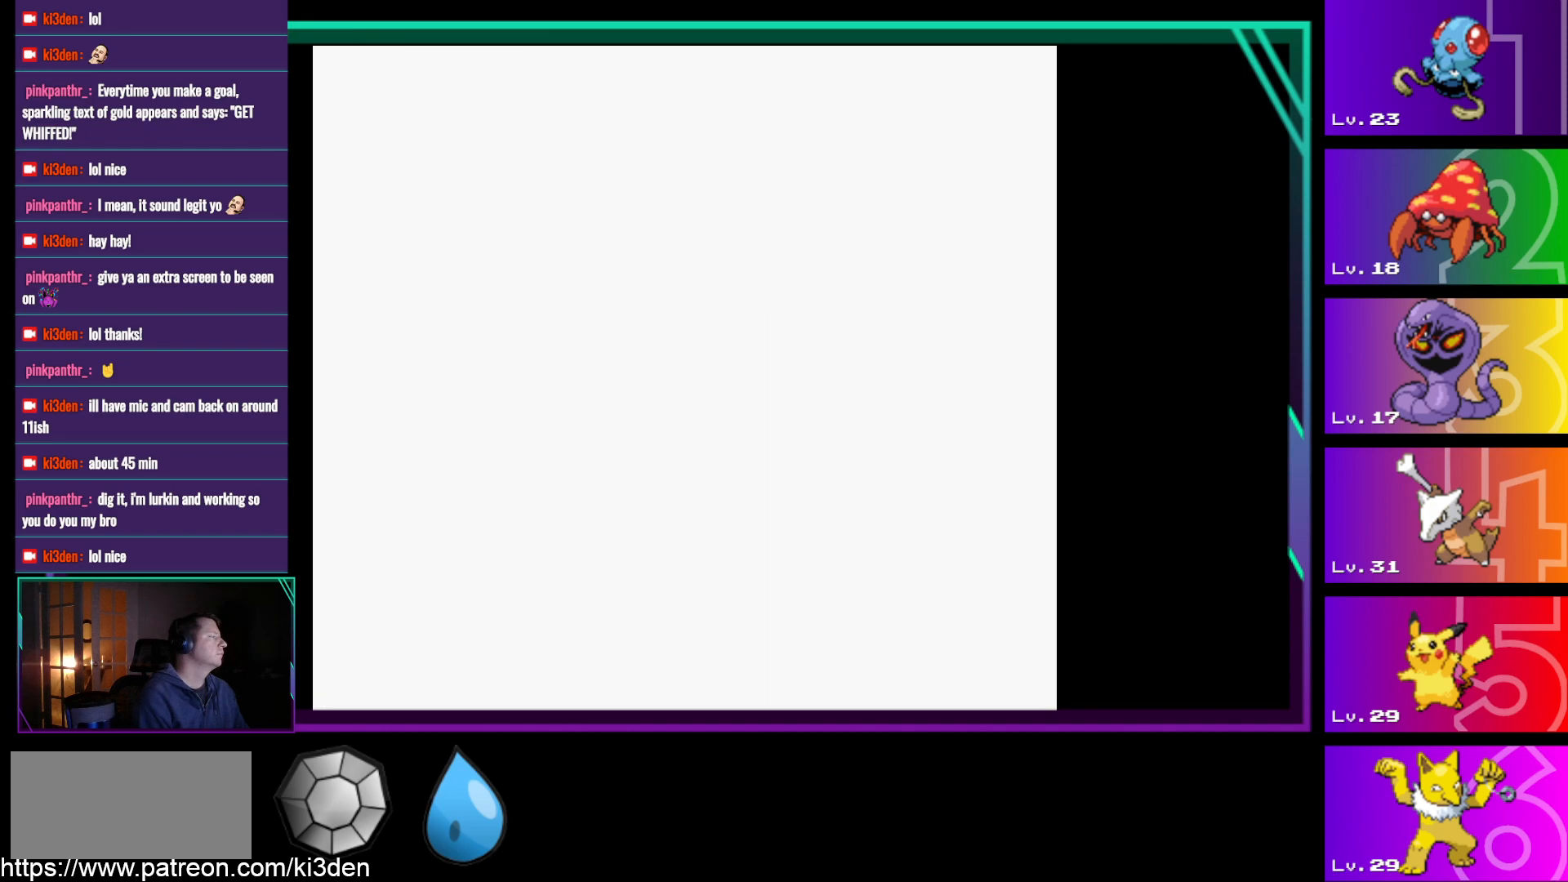
{"buttons": [], "events": [[367, "DPAD_UP", "down"], [467, "DPAD_UP", "up"]]}
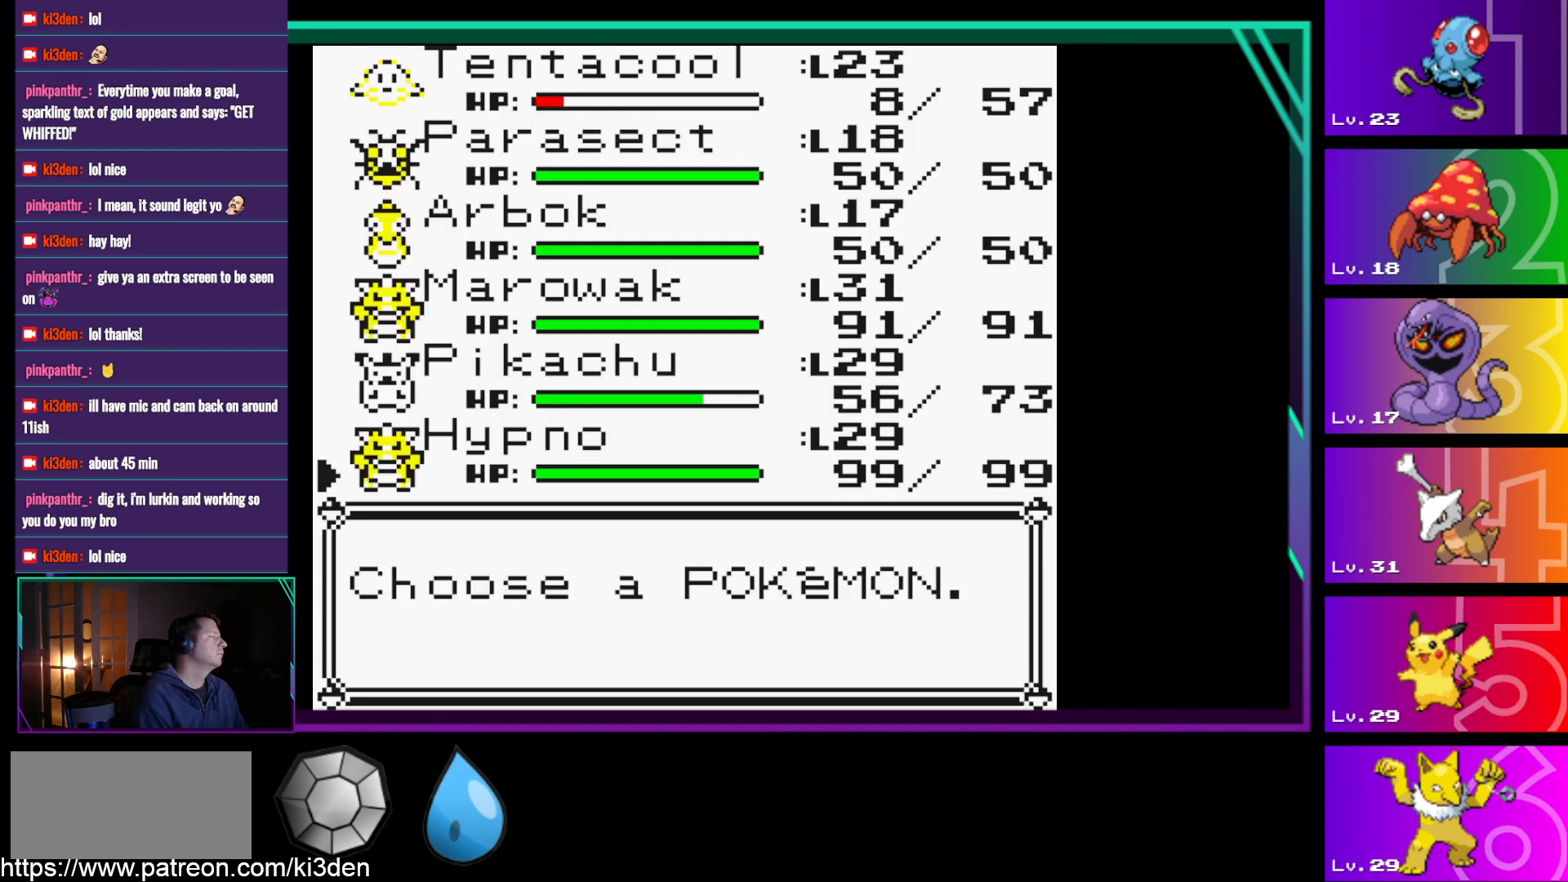
{"buttons": ["A"], "events": [[100, "DPAD_UP", "down"], [250, "DPAD_UP", "up"], [433, "A", "down"]]}
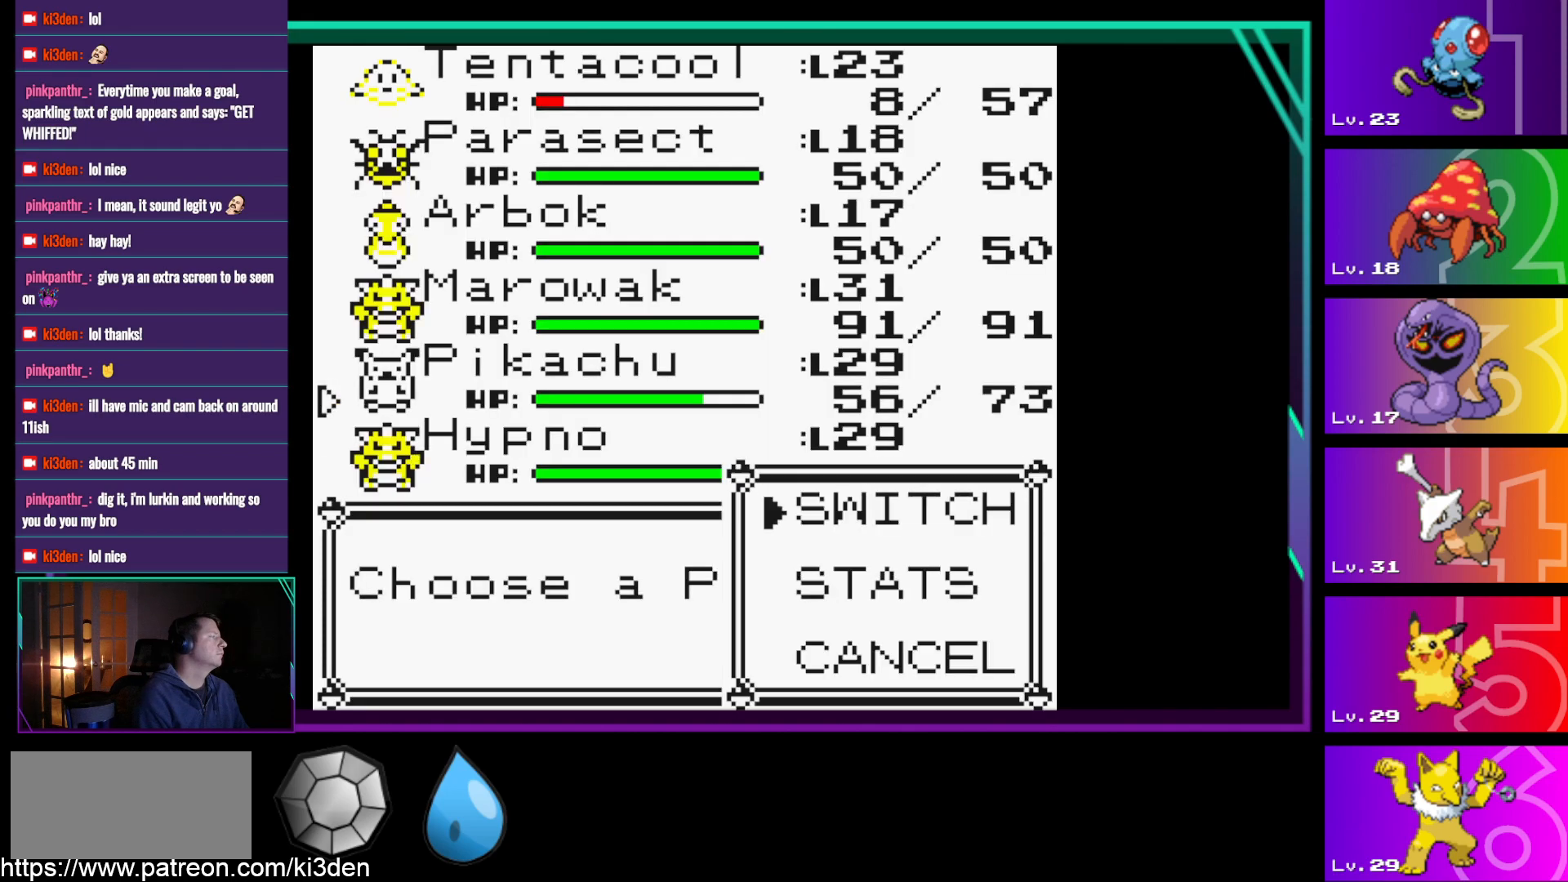
{"buttons": [], "events": [[17, "A", "up"], [117, "A", "down"], [300, "A", "up"]]}
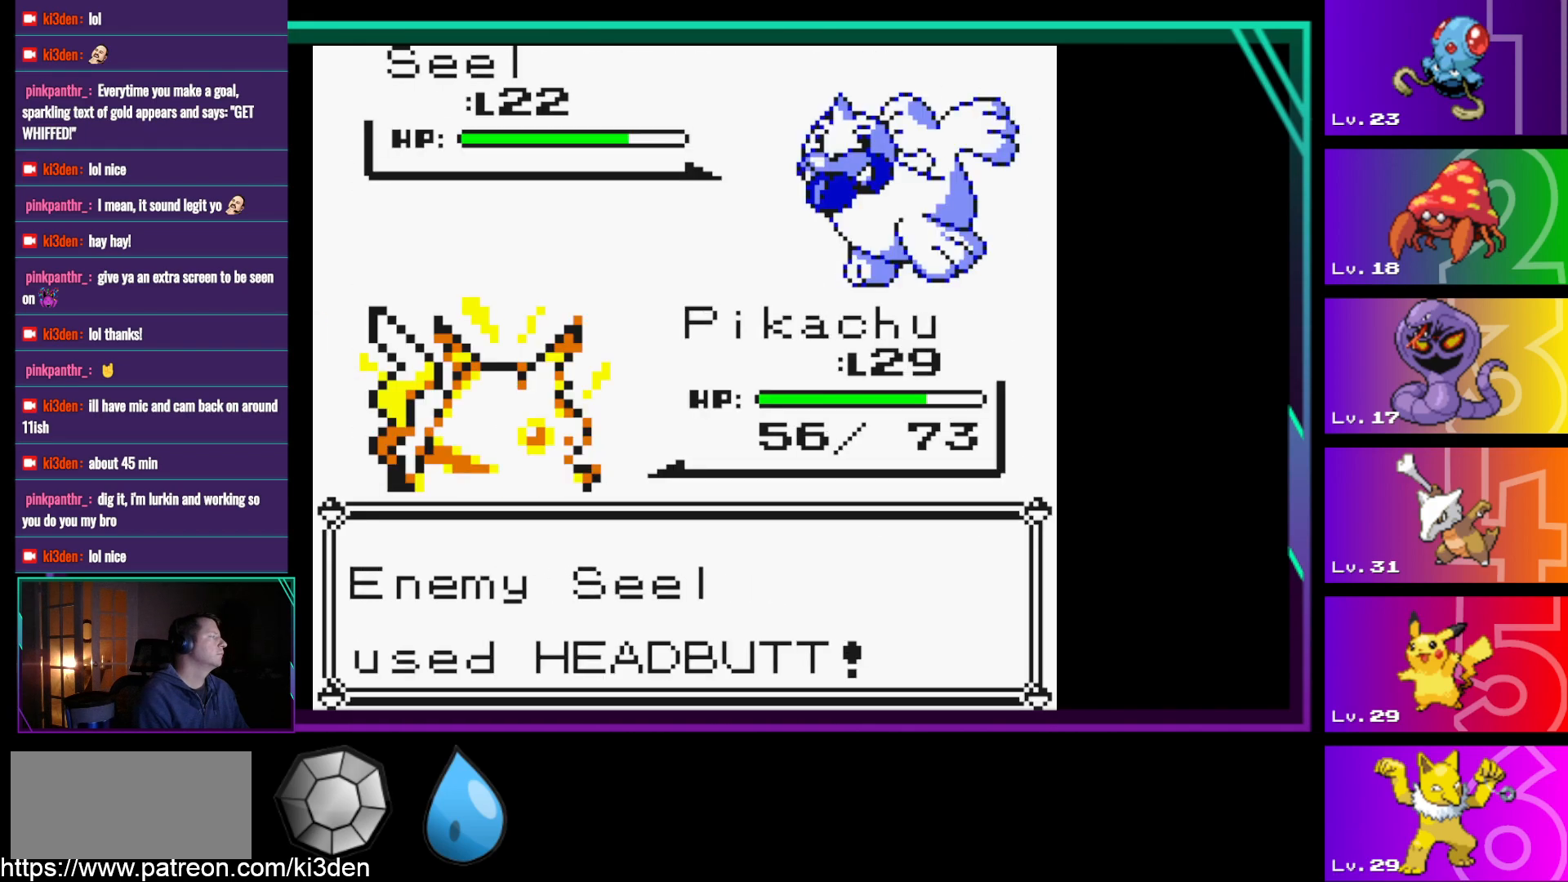
{"buttons": [], "events": [[33, "A", "down"], [133, "A", "up"], [233, "A", "down"], [317, "A", "up"], [417, "A", "down"], [467, "A", "up"]]}
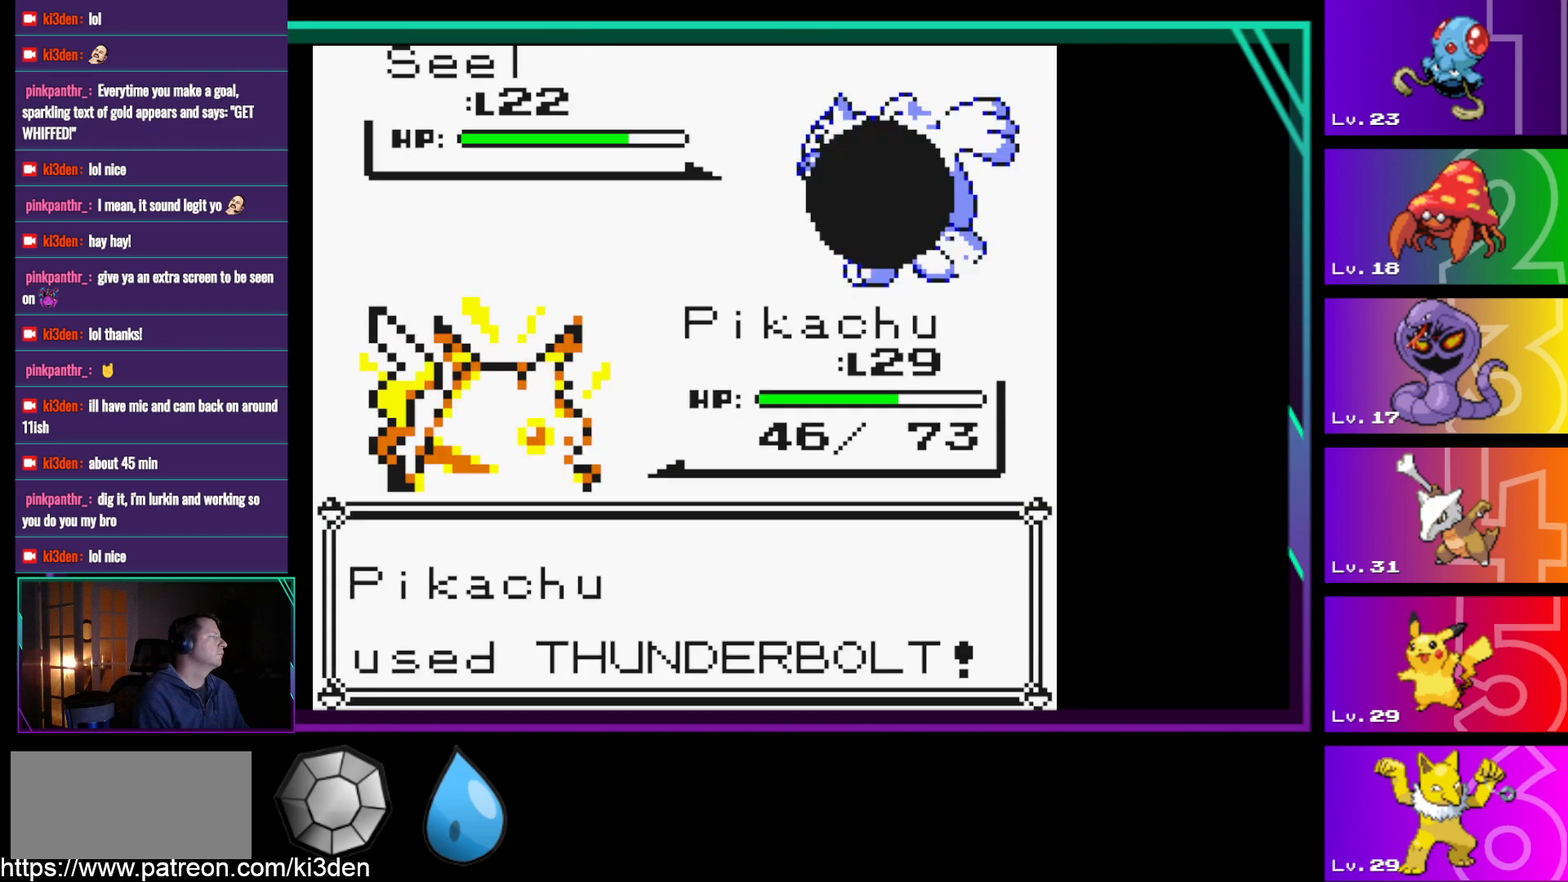
{"buttons": ["A"], "events": [[50, "A", "down"], [150, "A", "up"], [433, "A", "down"]]}
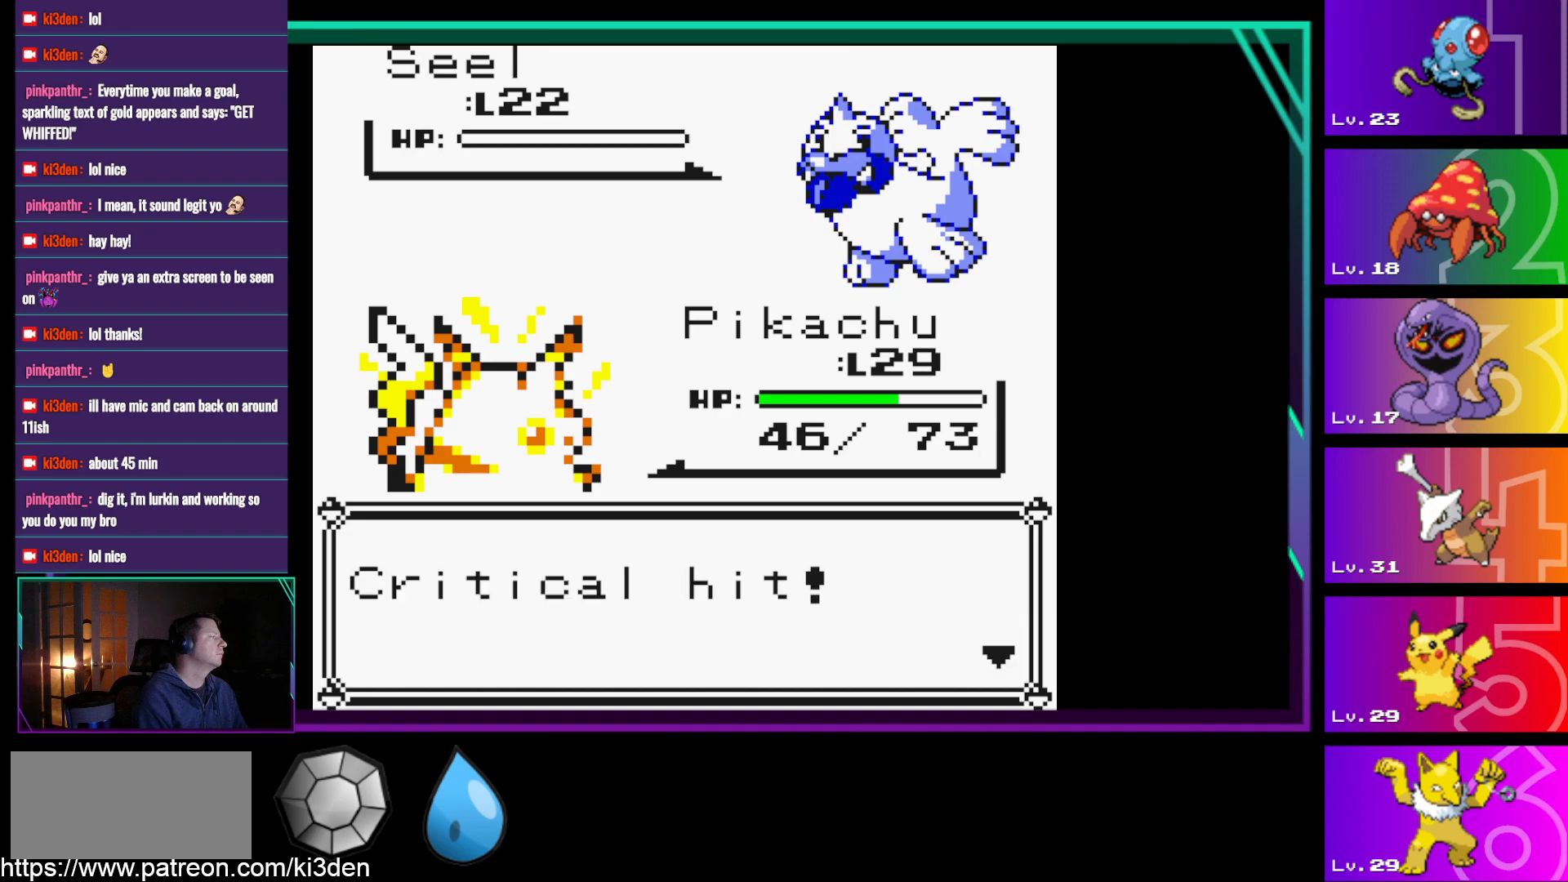
{"buttons": [], "events": [[67, "A", "up"], [300, "A", "down"], [450, "A", "up"]]}
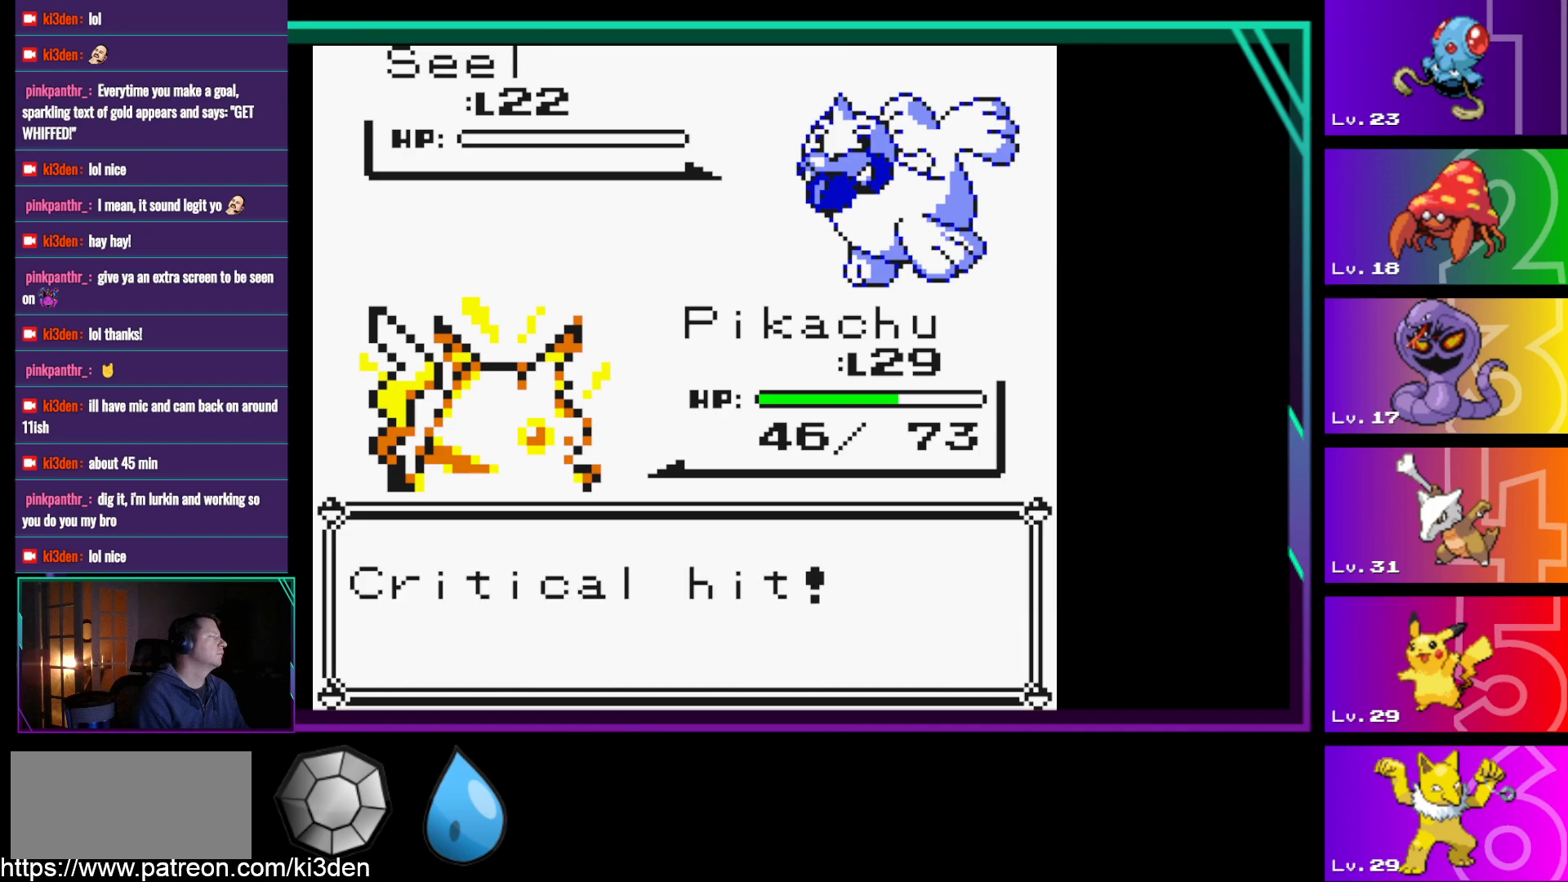
{"buttons": [], "events": [[233, "A", "down"], [417, "A", "up"]]}
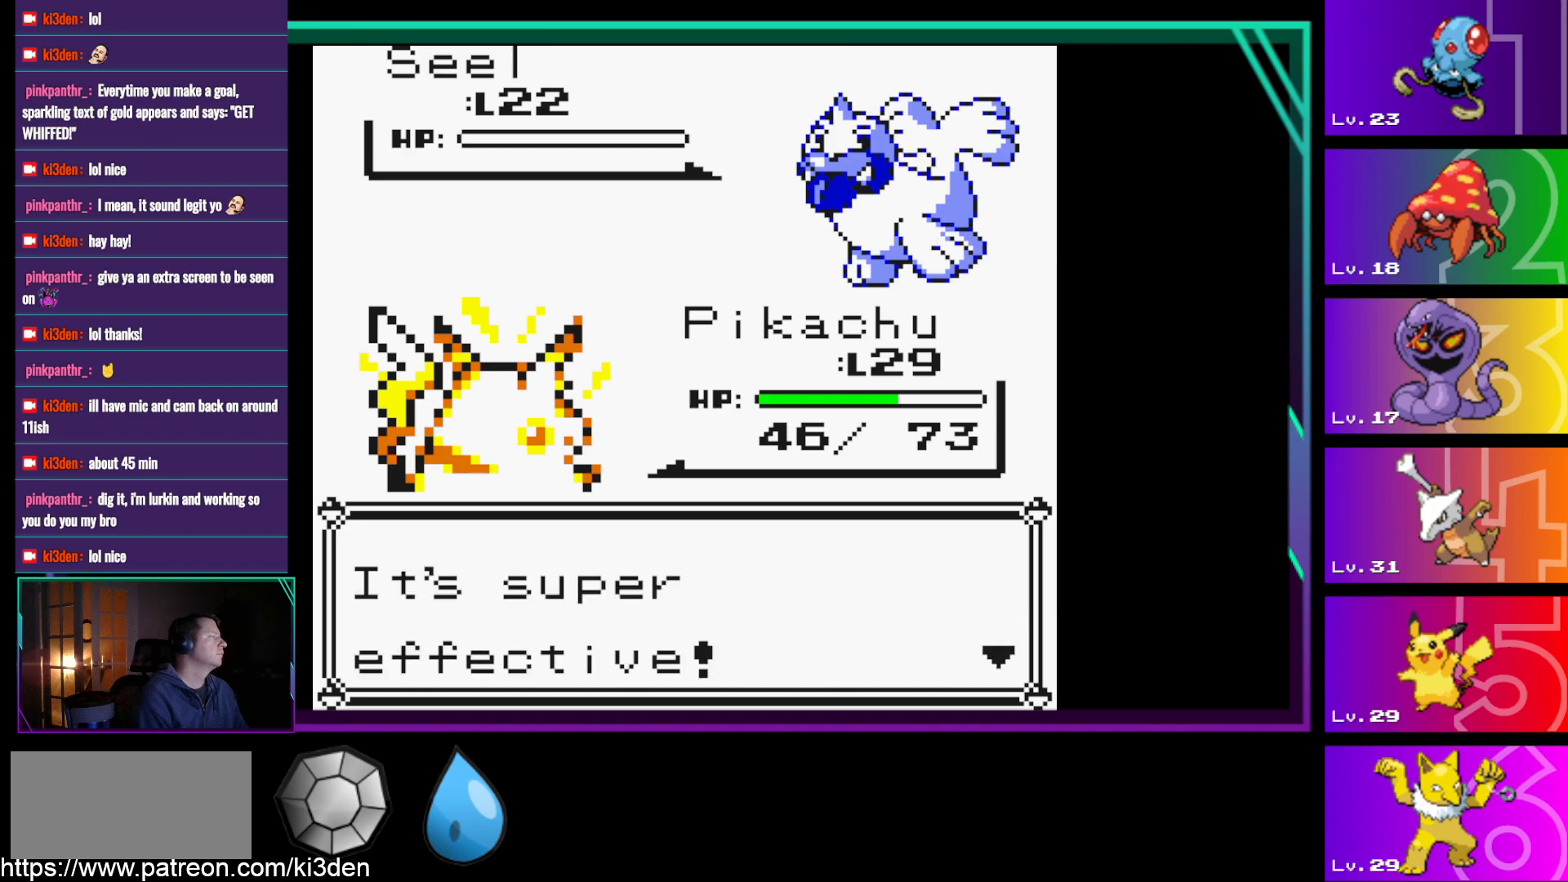
{"buttons": [], "events": [[100, "A", "down"], [283, "A", "up"]]}
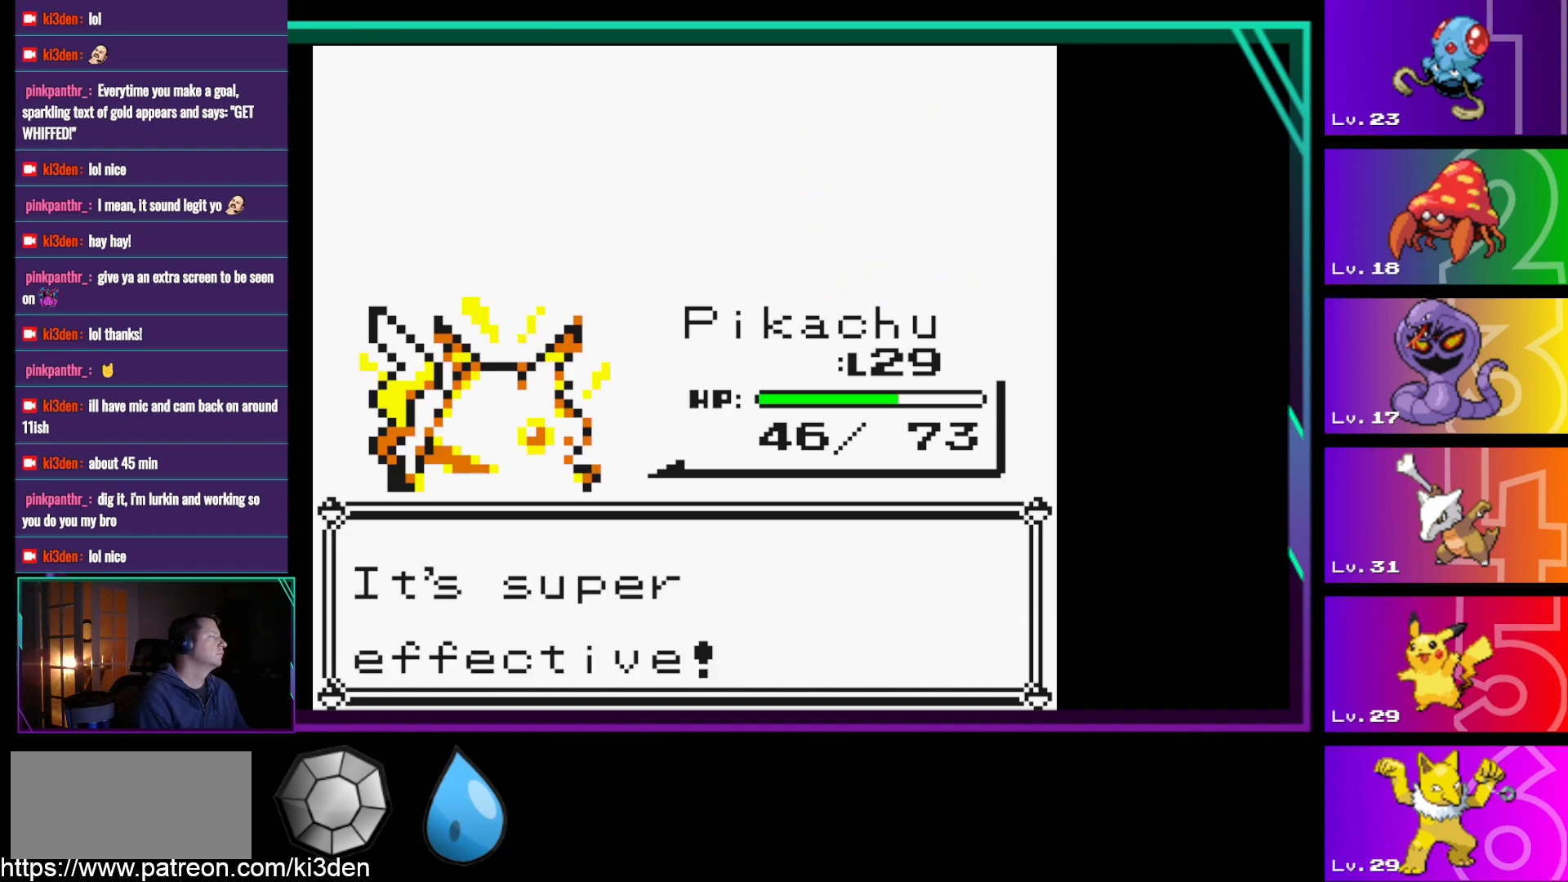
{"buttons": [], "events": [[250, "A", "down"], [400, "A", "up"]]}
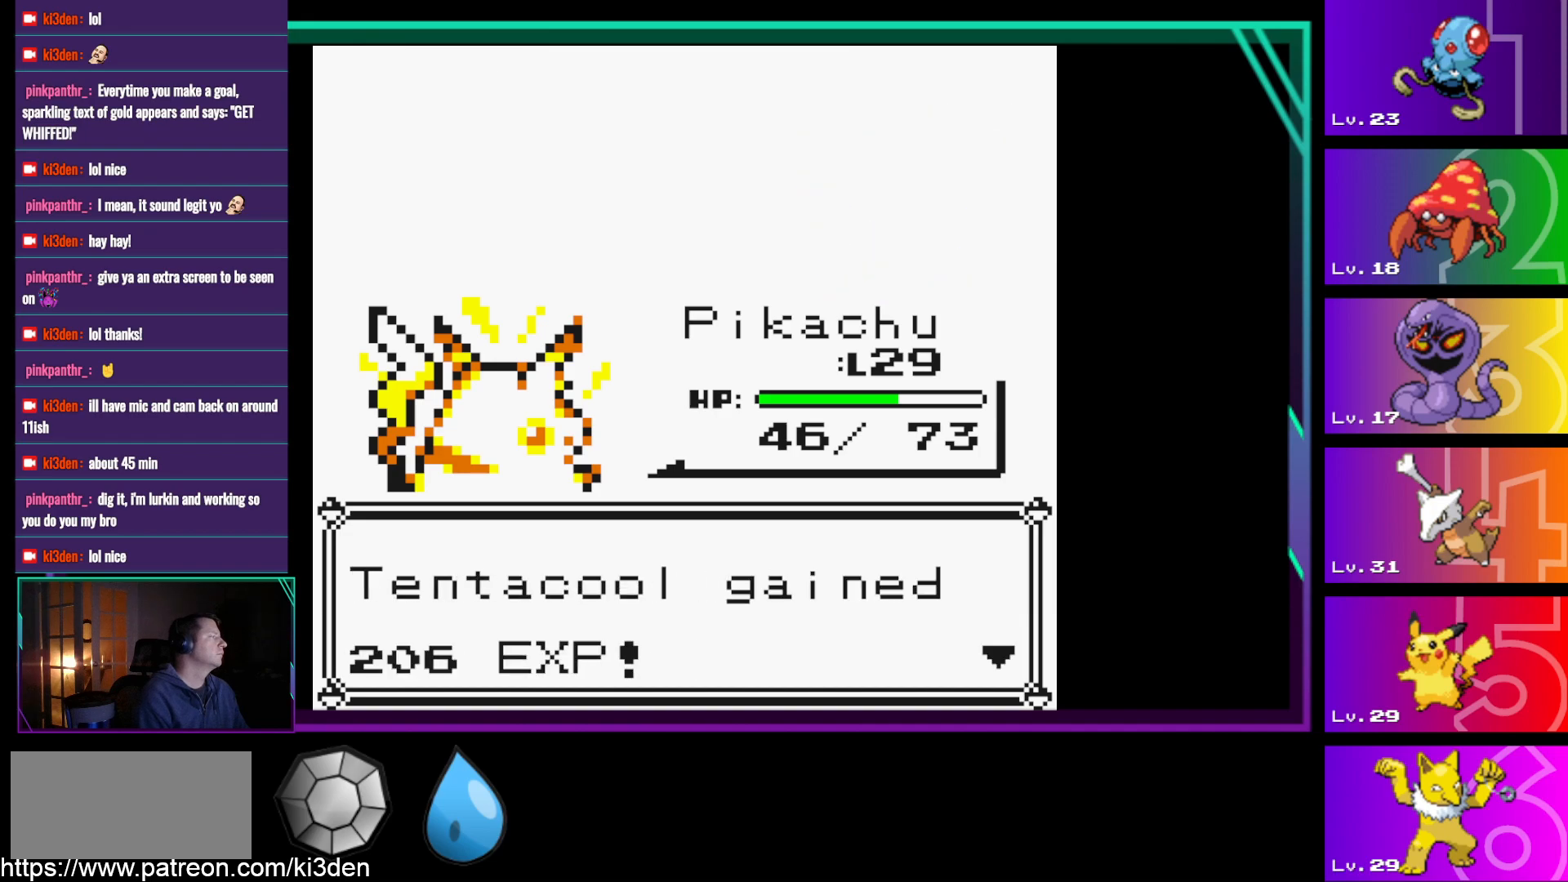
{"buttons": [], "events": [[133, "A", "down"], [233, "A", "up"]]}
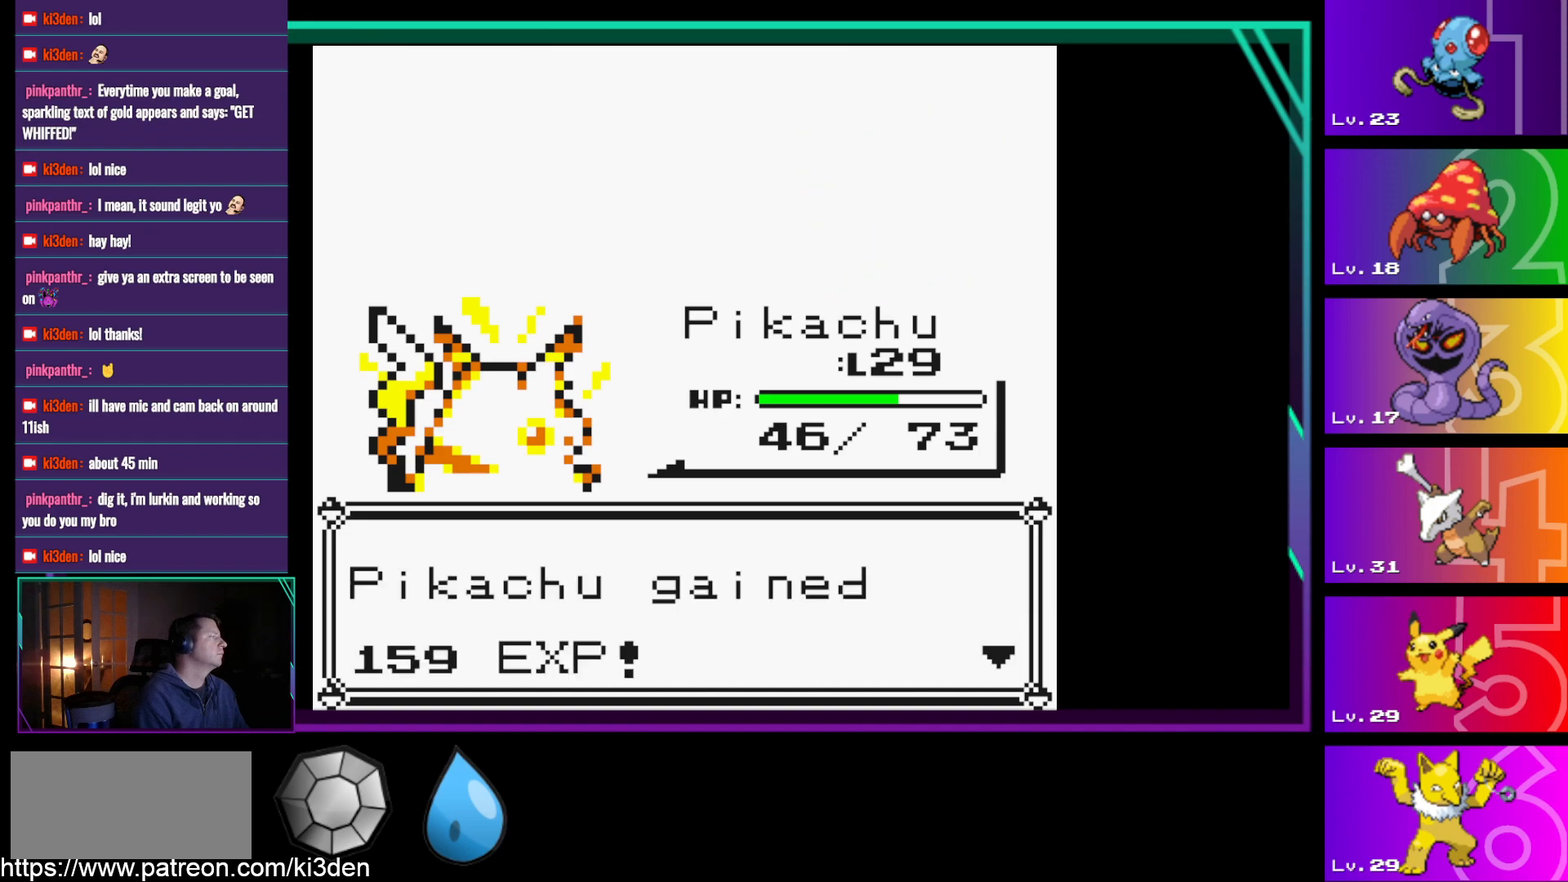
{"buttons": [], "events": [[200, "A", "down"], [333, "A", "up"]]}
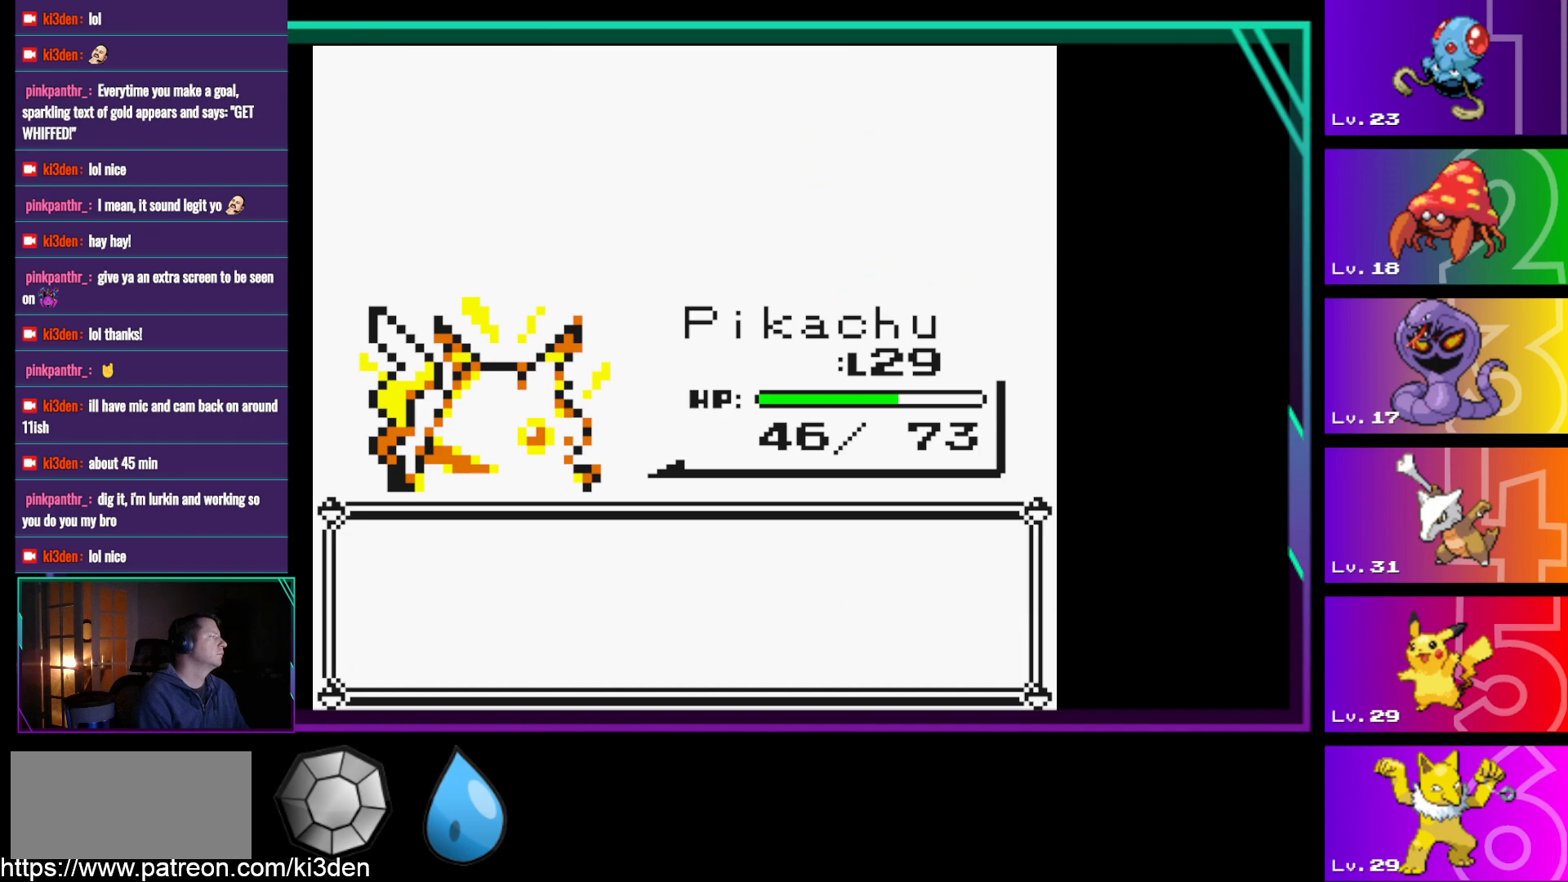
{"buttons": [], "events": [[350, "A", "down"], [450, "A", "up"]]}
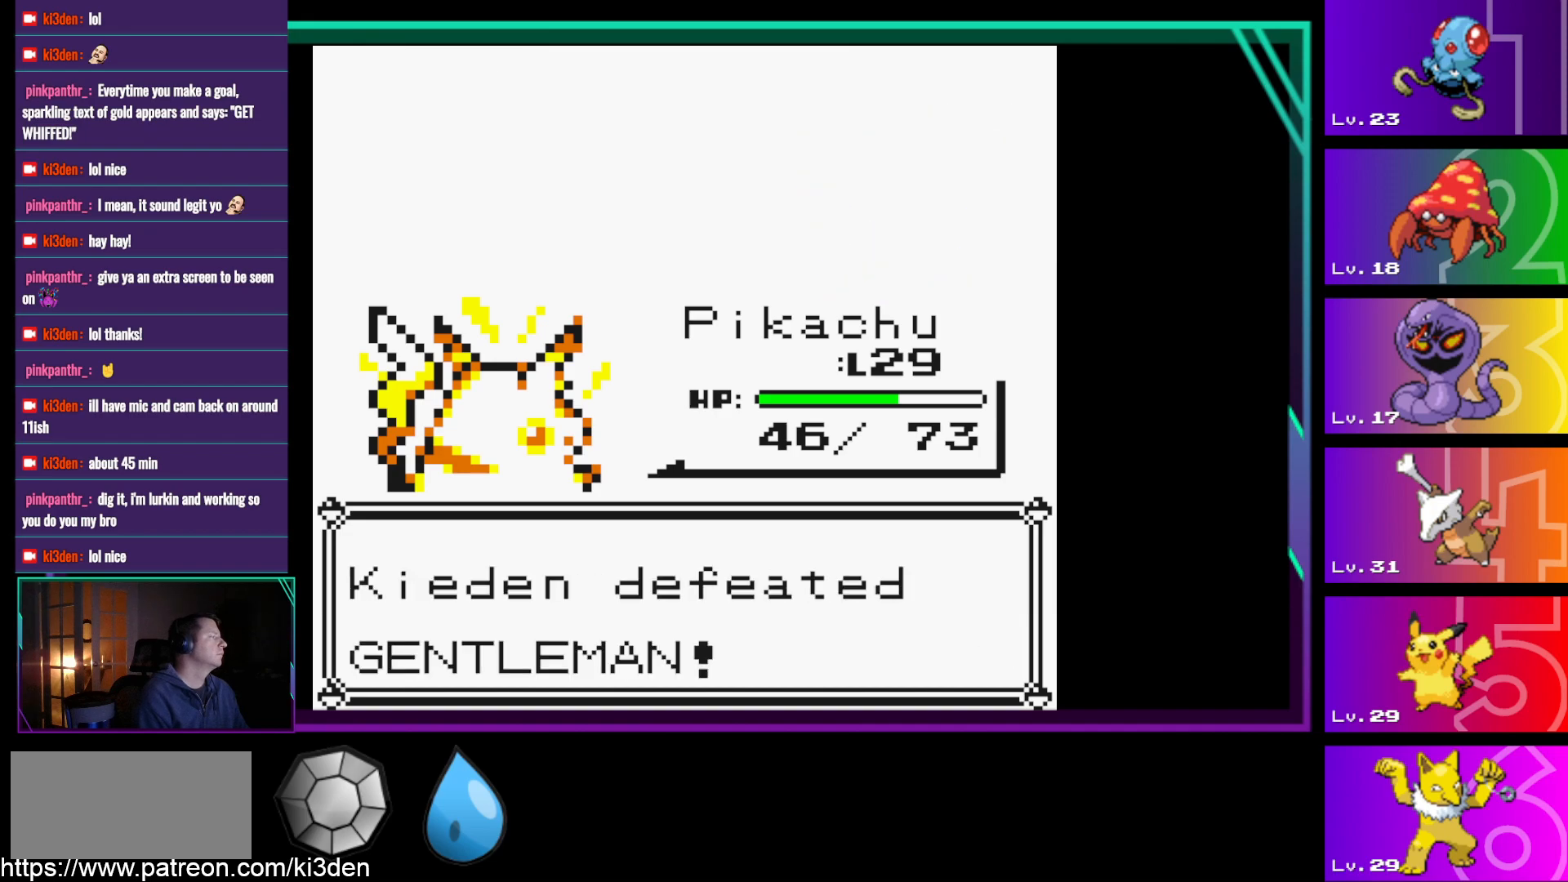
{"buttons": [], "events": []}
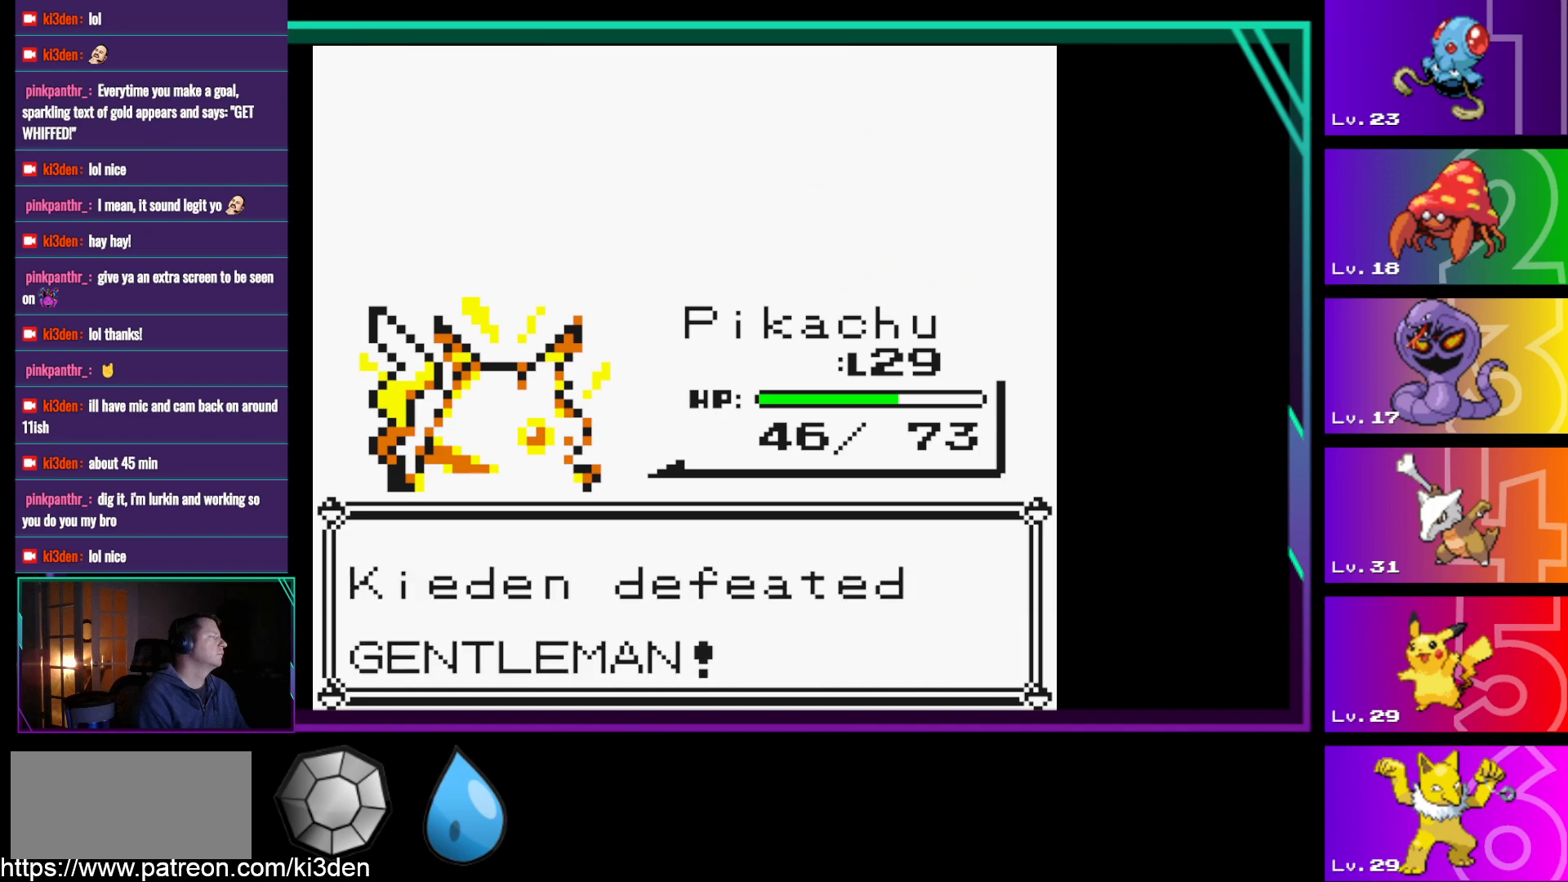
{"buttons": [], "events": []}
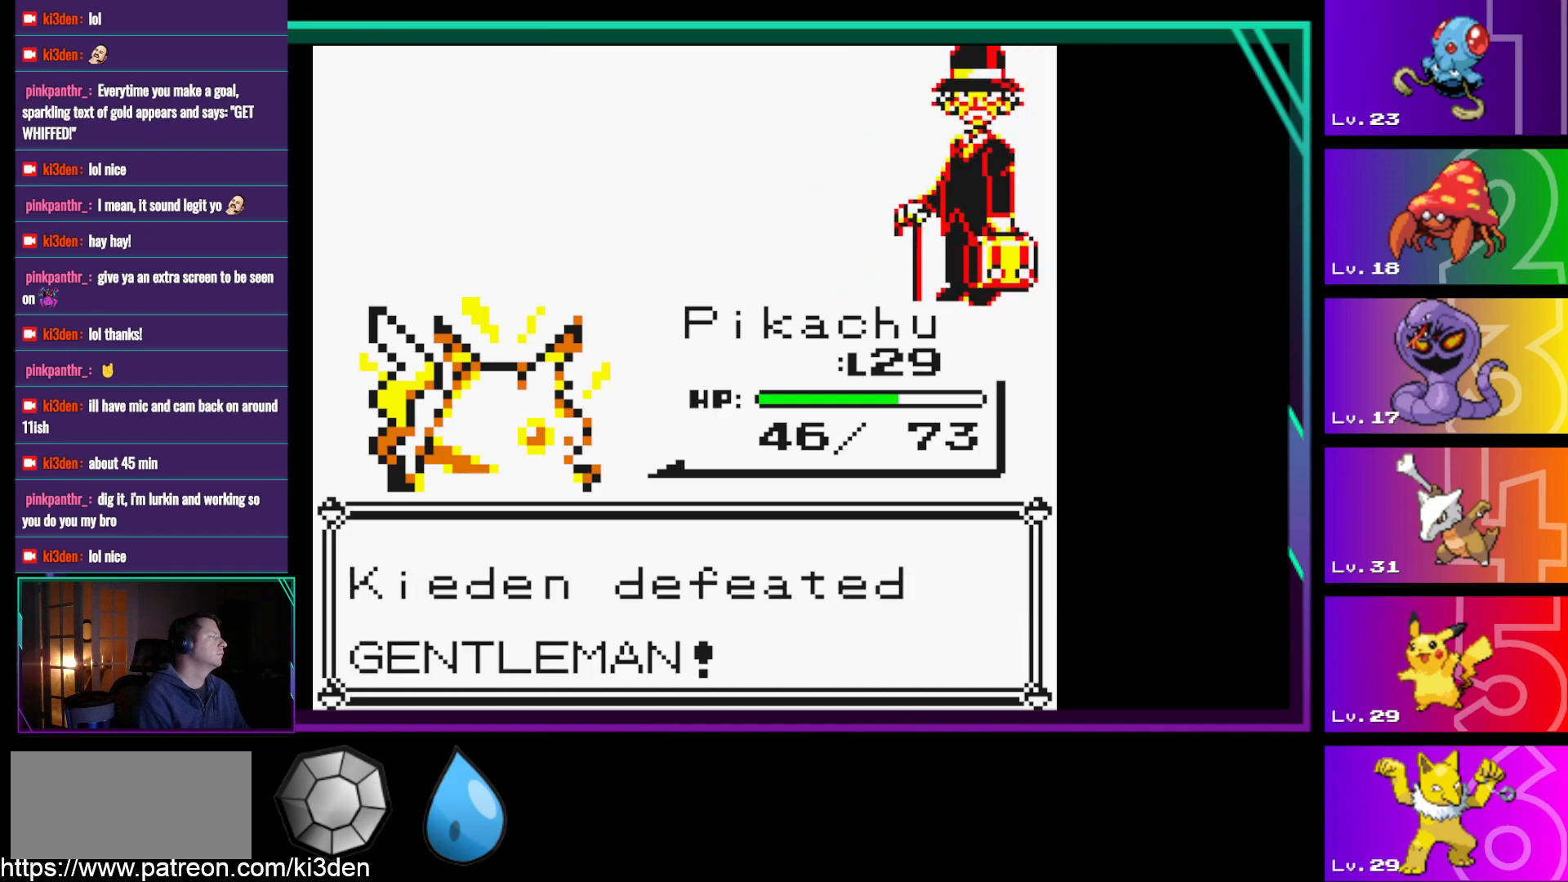
{"buttons": [], "events": []}
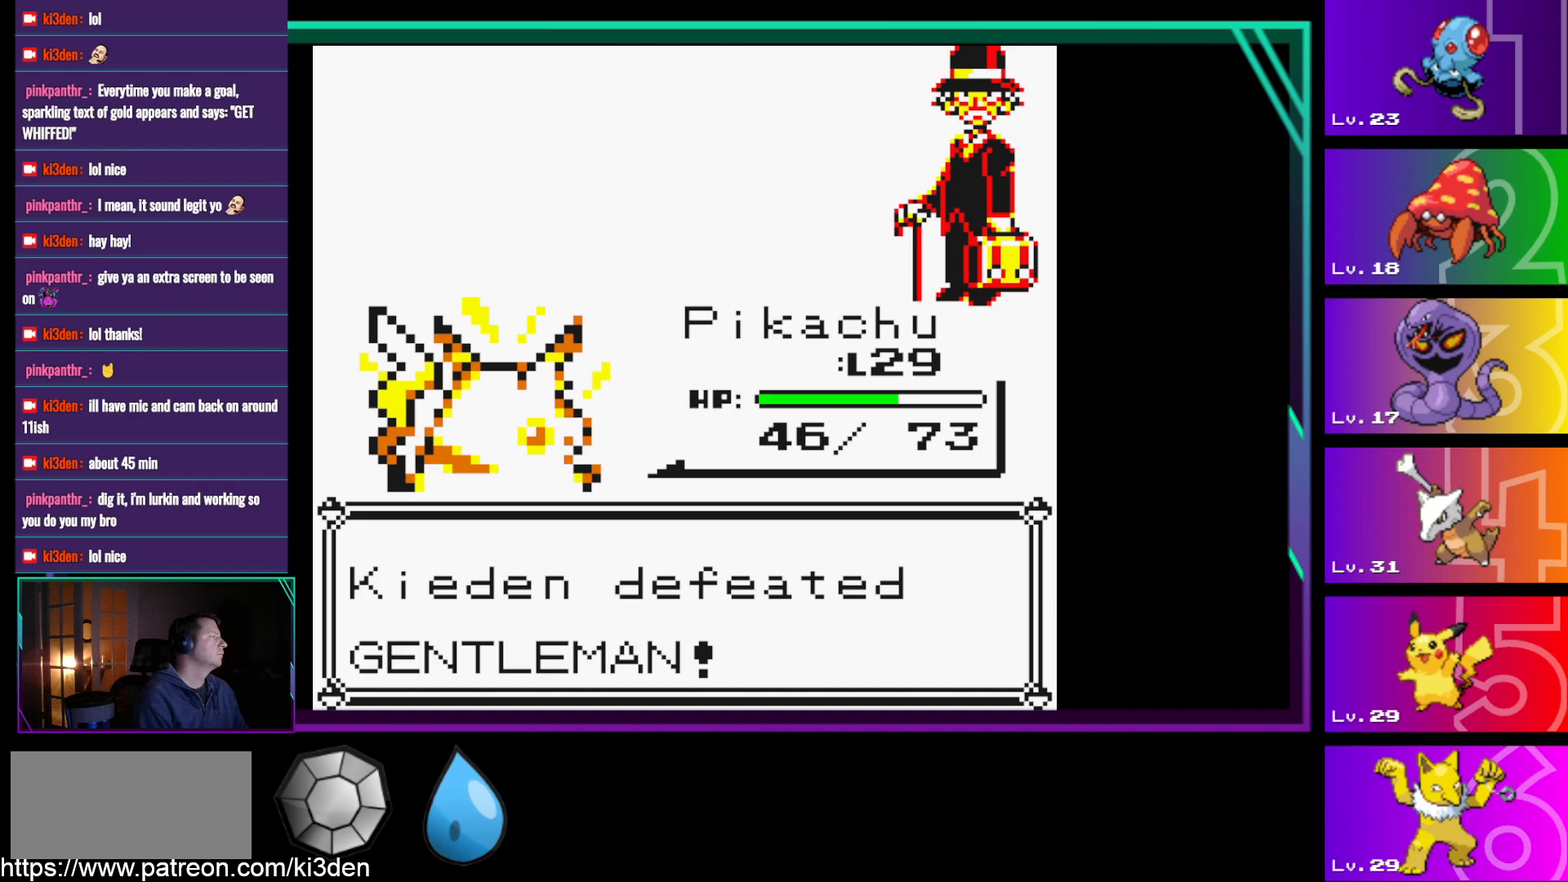
{"buttons": [], "events": [[133, "A", "down"], [183, "A", "up"]]}
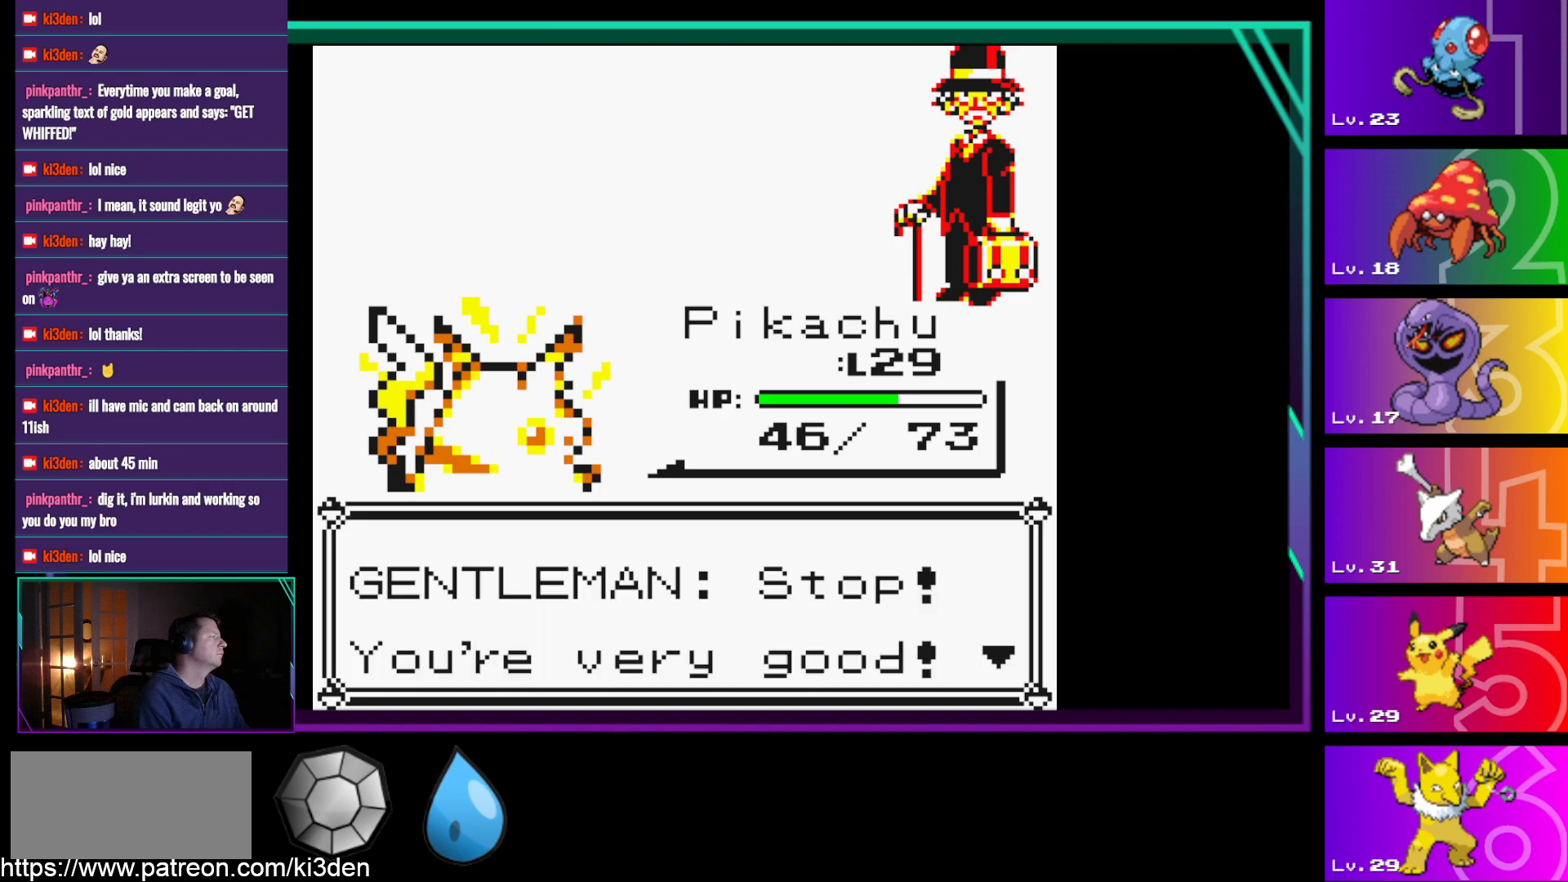
{"buttons": [], "events": [[200, "A", "down"], [283, "A", "up"], [433, "A", "down"], [483, "A", "up"]]}
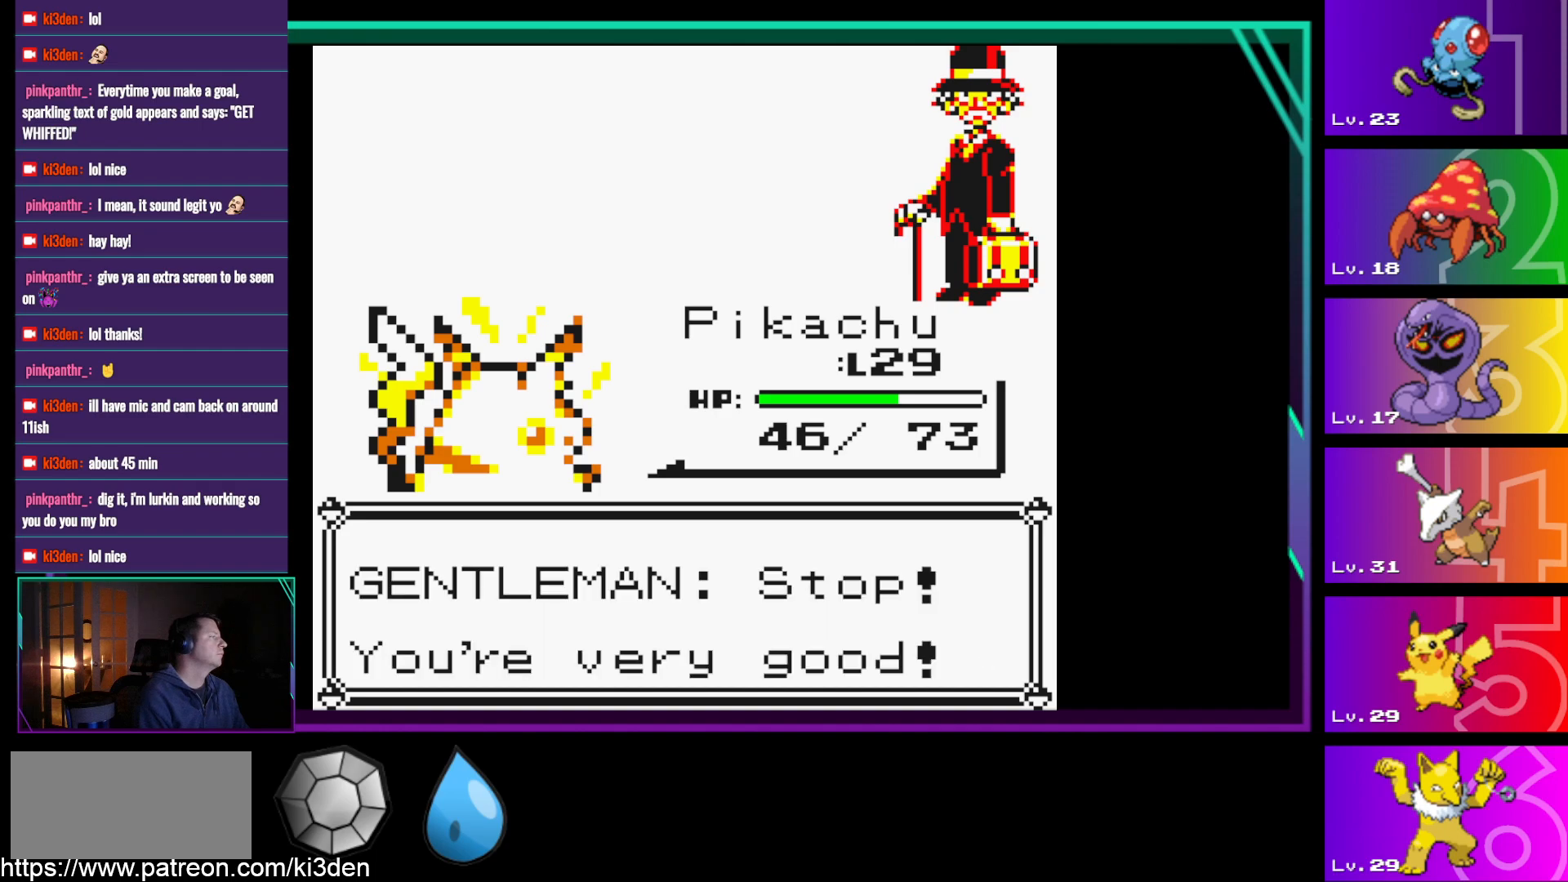
{"buttons": [], "events": [[350, "A", "down"], [450, "A", "up"]]}
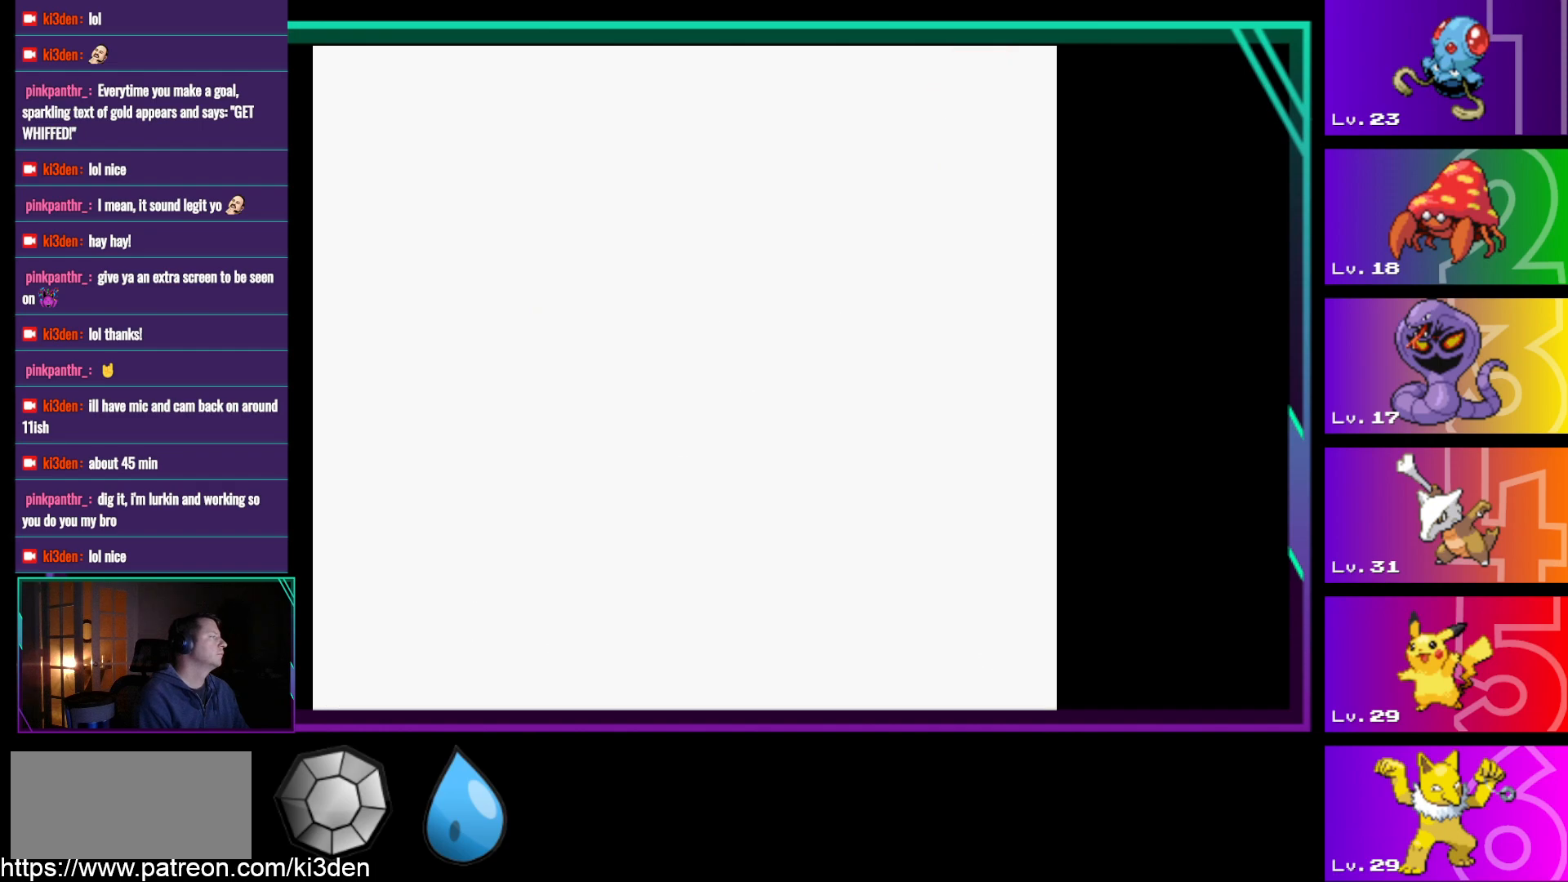
{"buttons": [], "events": []}